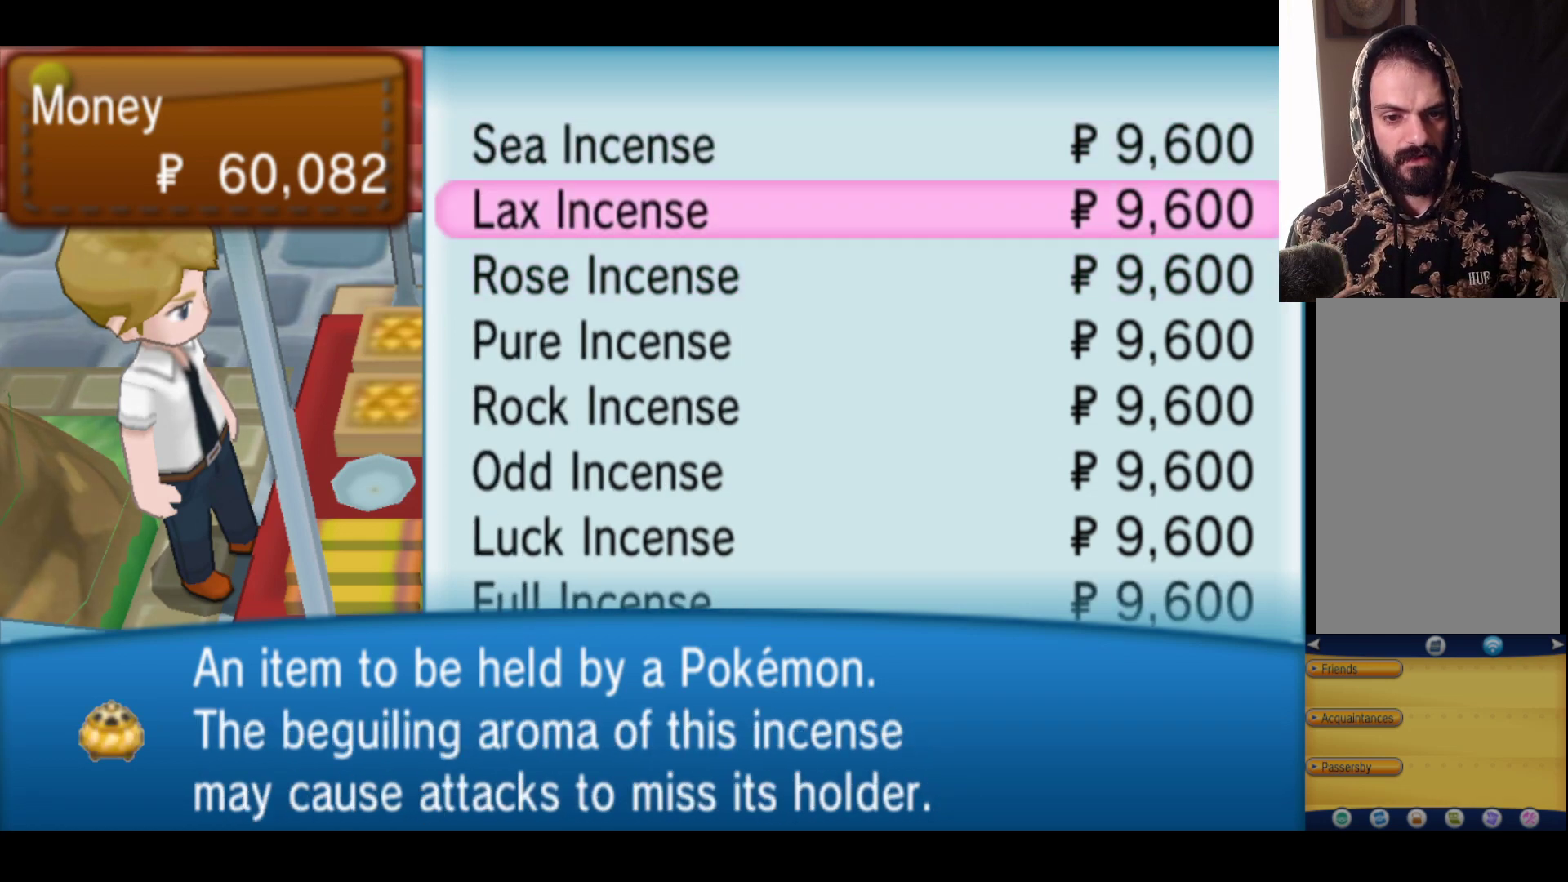
Gameplay with a controller (Xbox layout); each line is a JSON object with the inputs held at the frame after it. "events" lists button and stick changes between this image and that frame as [ms after this image, input, new state], when the widget could be followed in between.
{"buttons": [], "left_stick": "center", "right_stick": "center", "events": []}
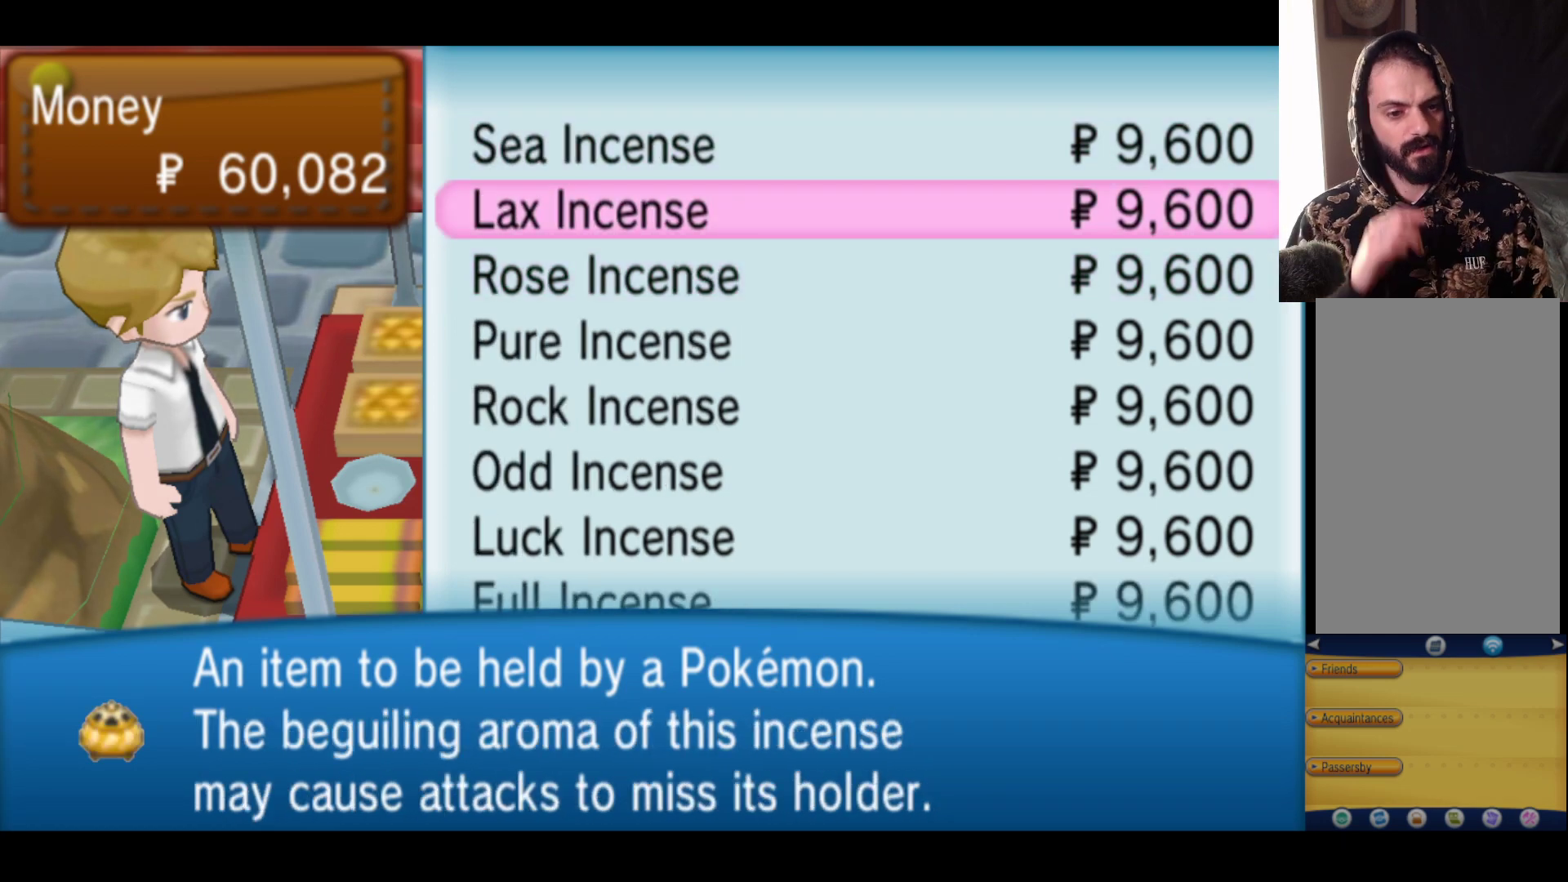
{"buttons": [], "left_stick": "center", "right_stick": "center", "events": []}
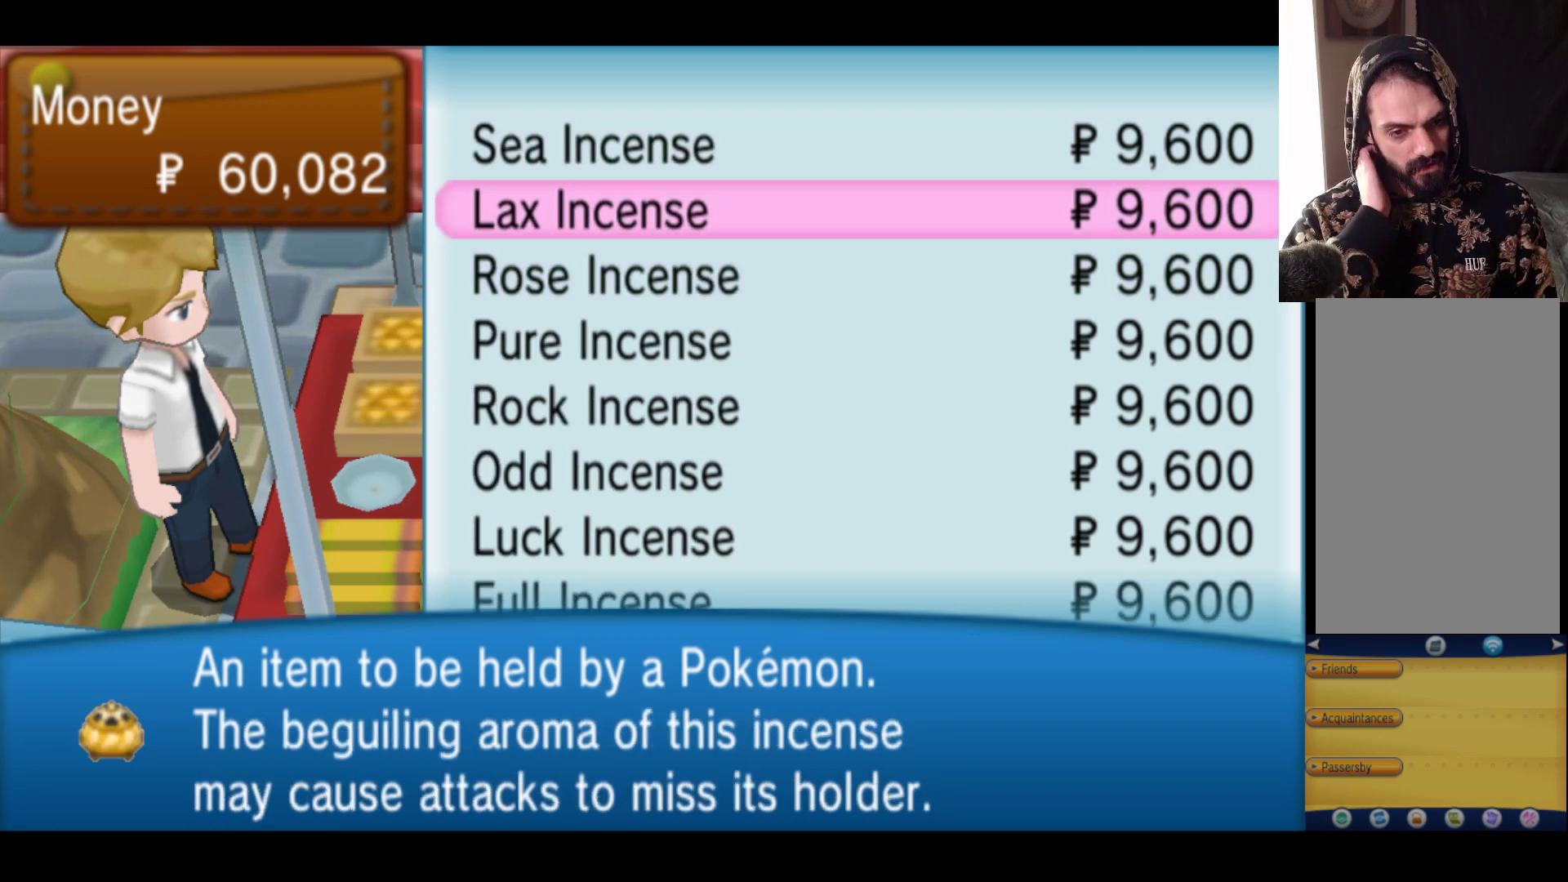
{"buttons": [], "left_stick": "center", "right_stick": "center", "events": []}
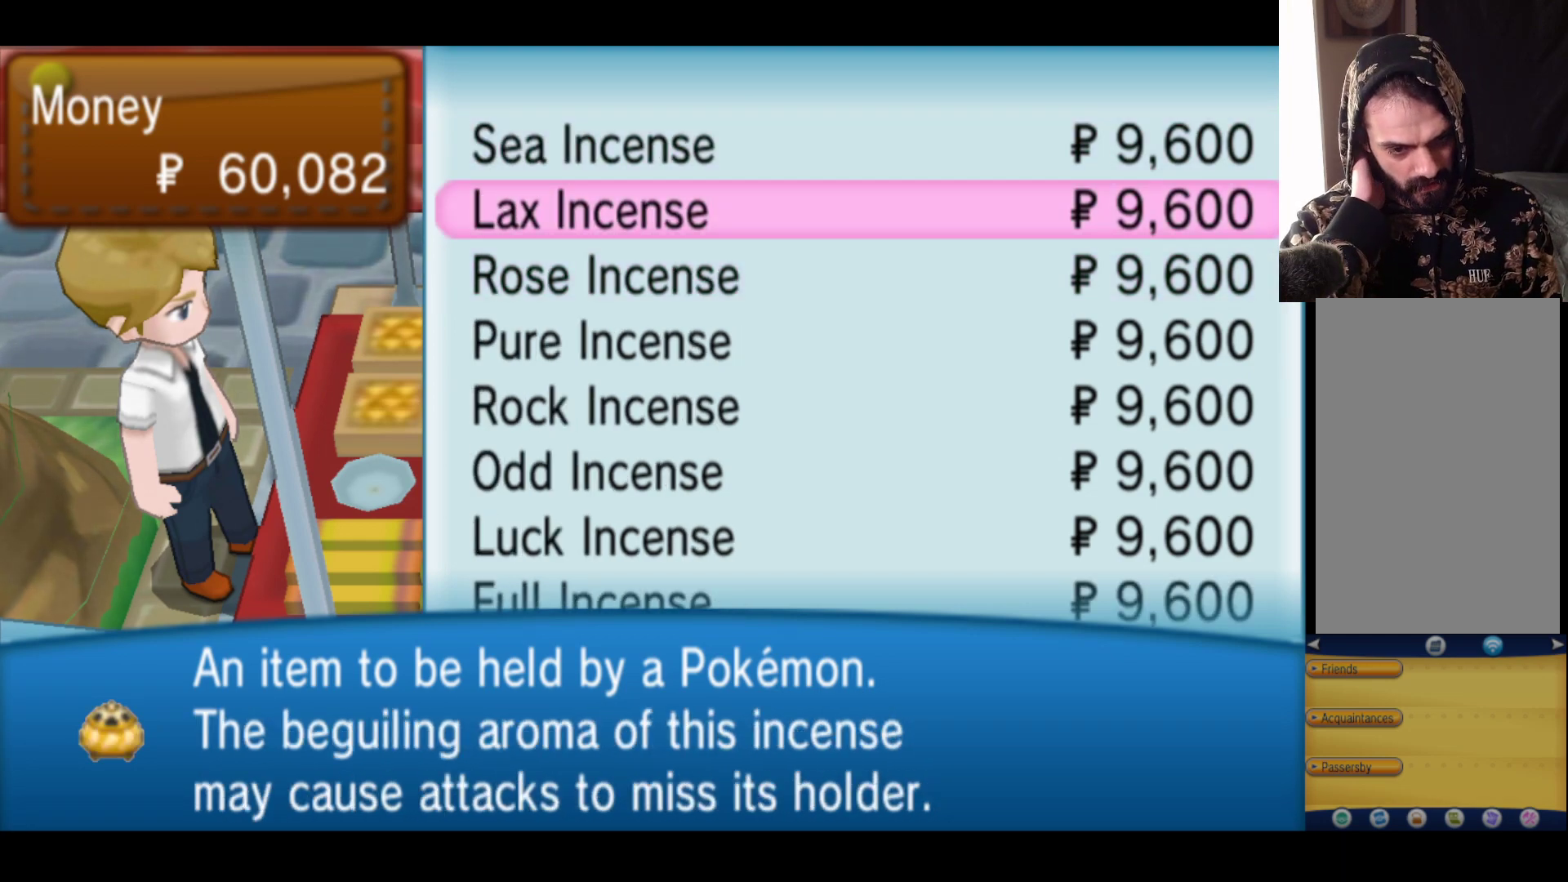
{"buttons": [], "left_stick": "center", "right_stick": "center", "events": []}
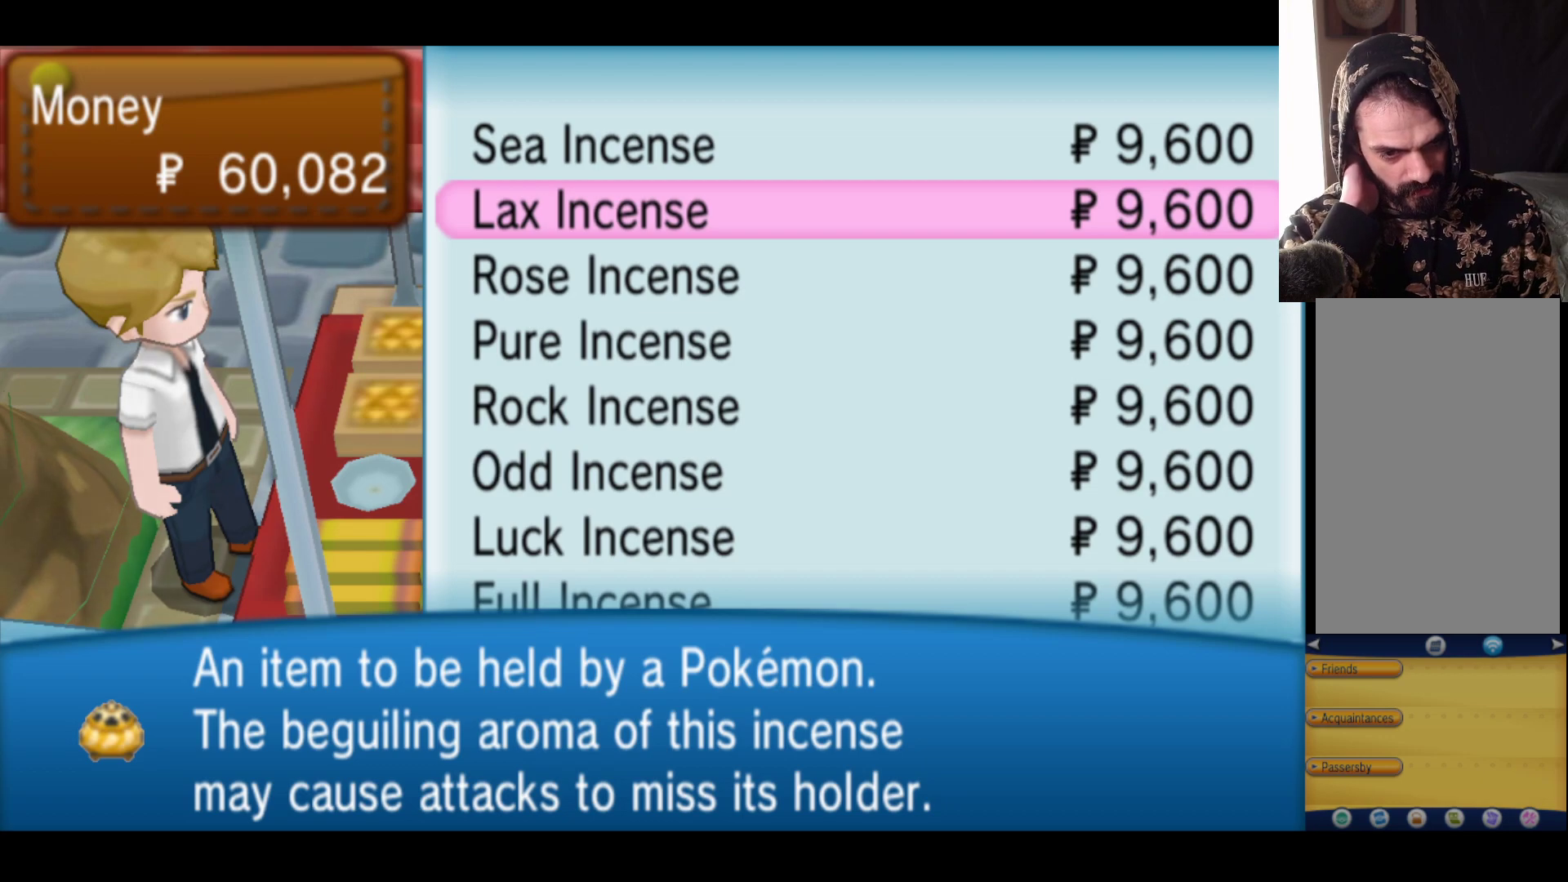
{"buttons": [], "left_stick": "center", "right_stick": "center", "events": []}
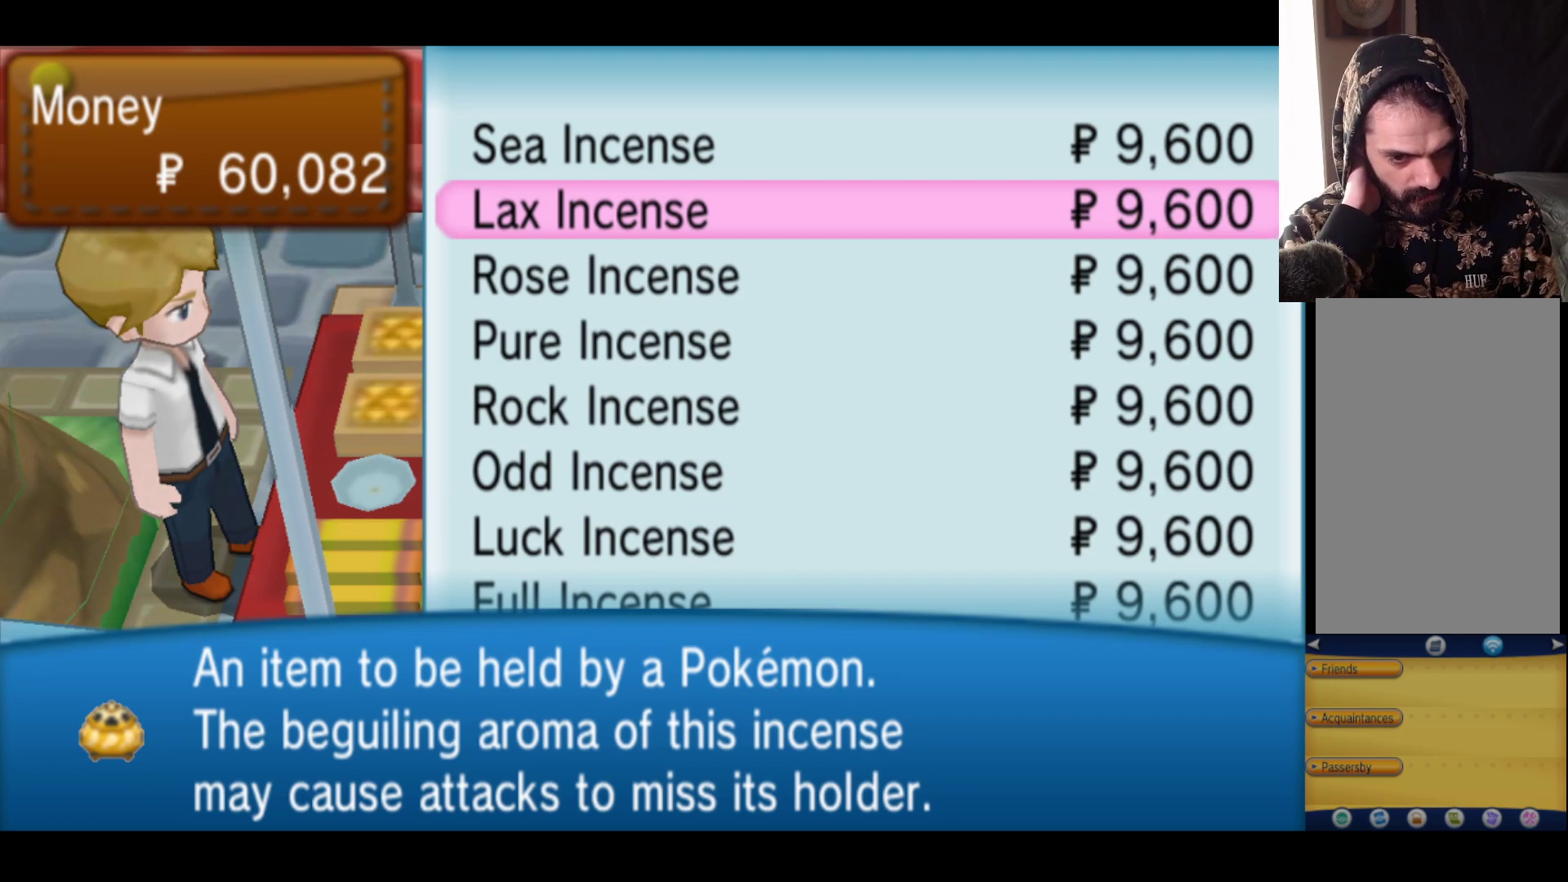
{"buttons": [], "left_stick": "center", "right_stick": "center", "events": []}
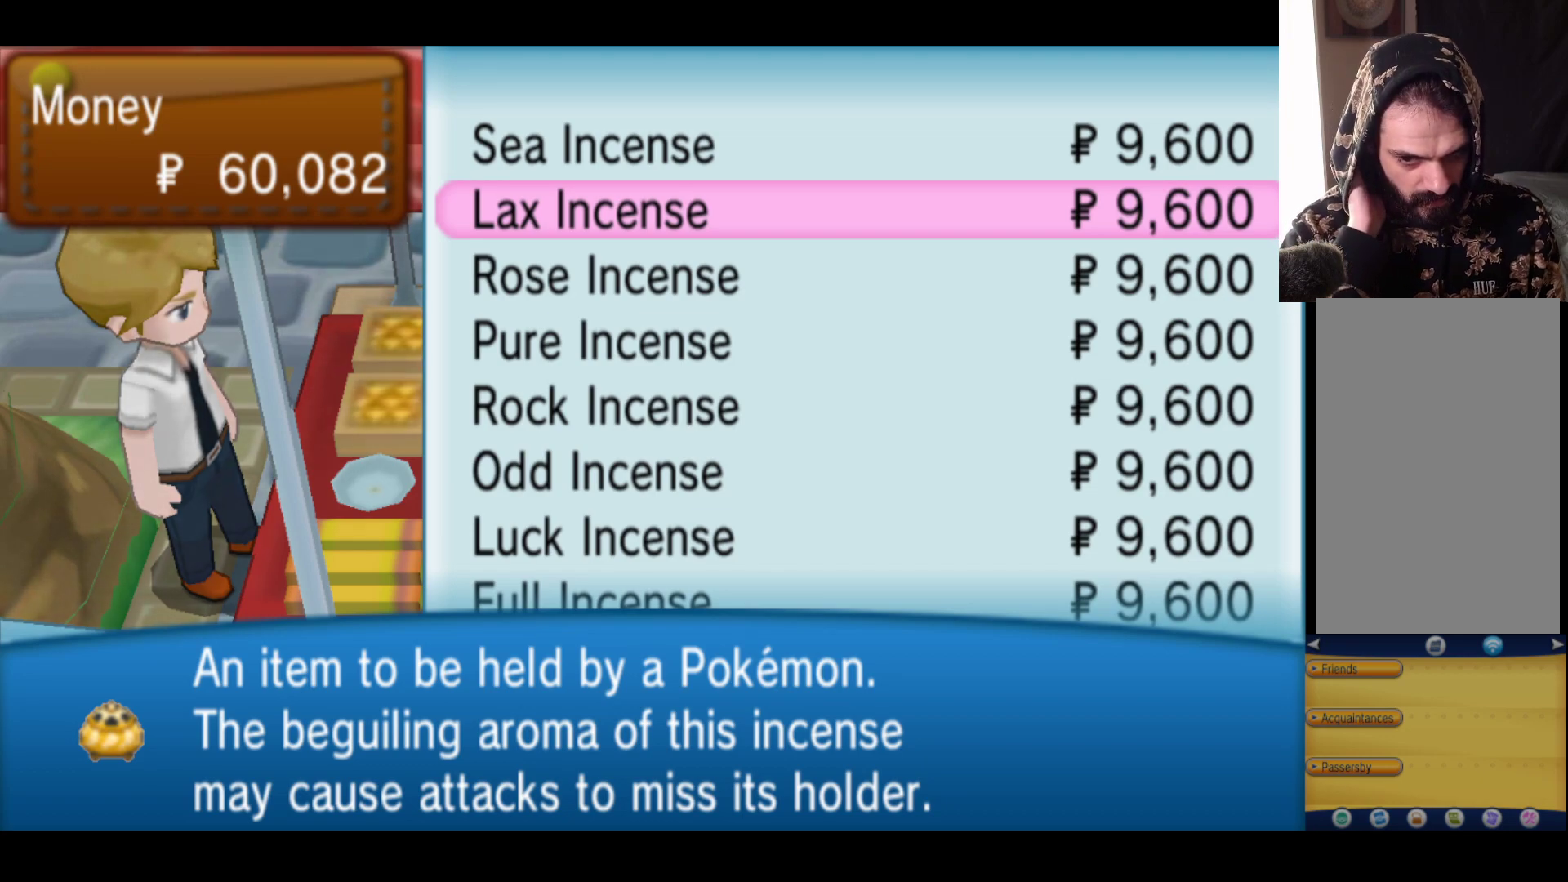
{"buttons": [], "left_stick": "center", "right_stick": "center", "events": []}
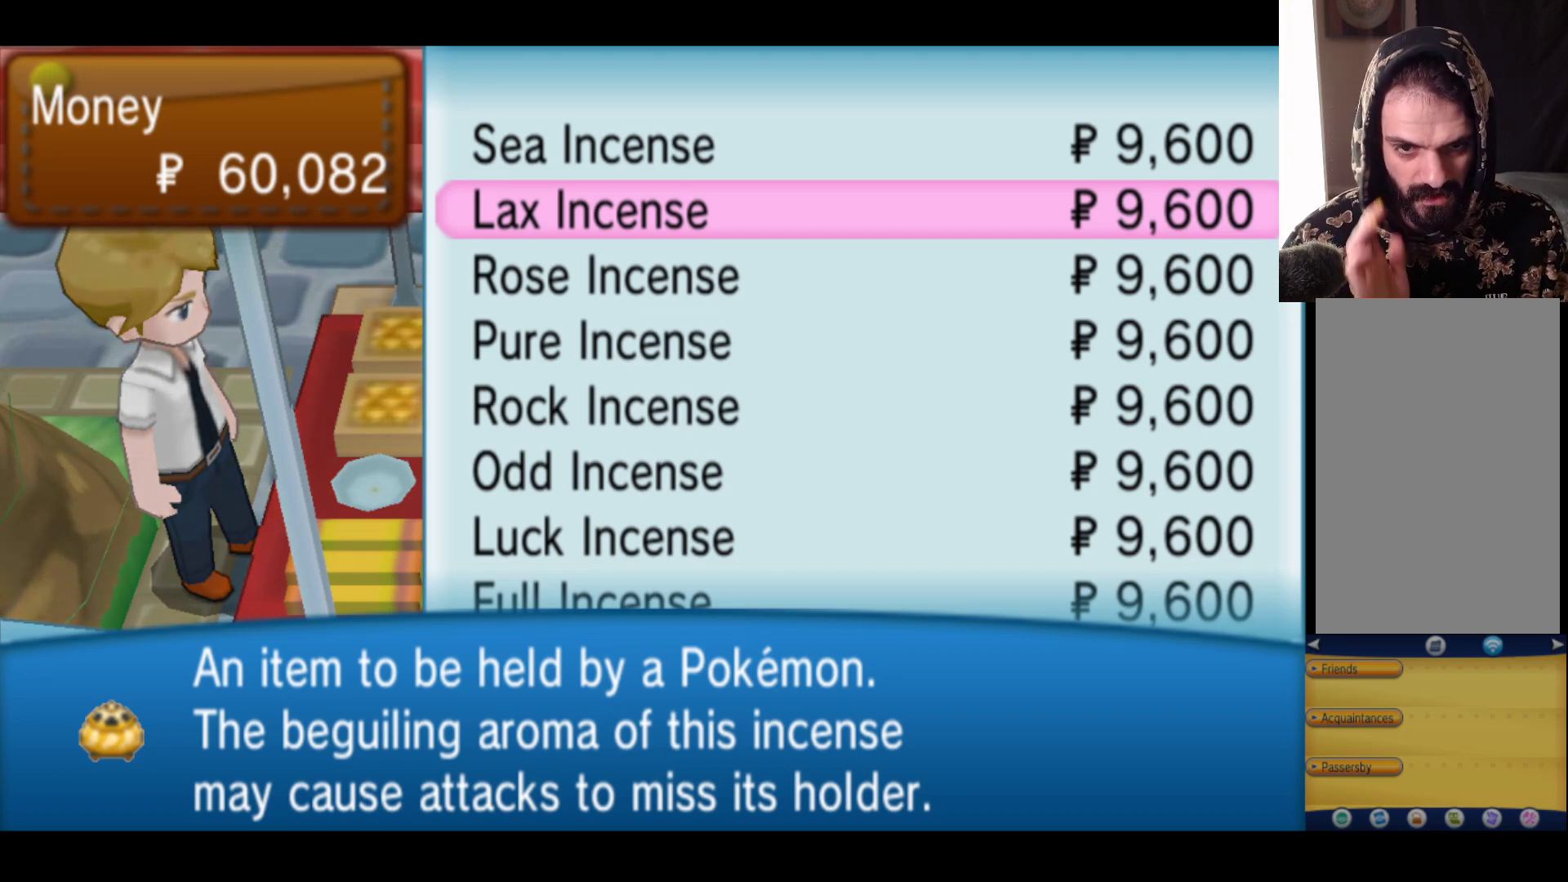
{"buttons": [], "left_stick": "center", "right_stick": "center", "events": []}
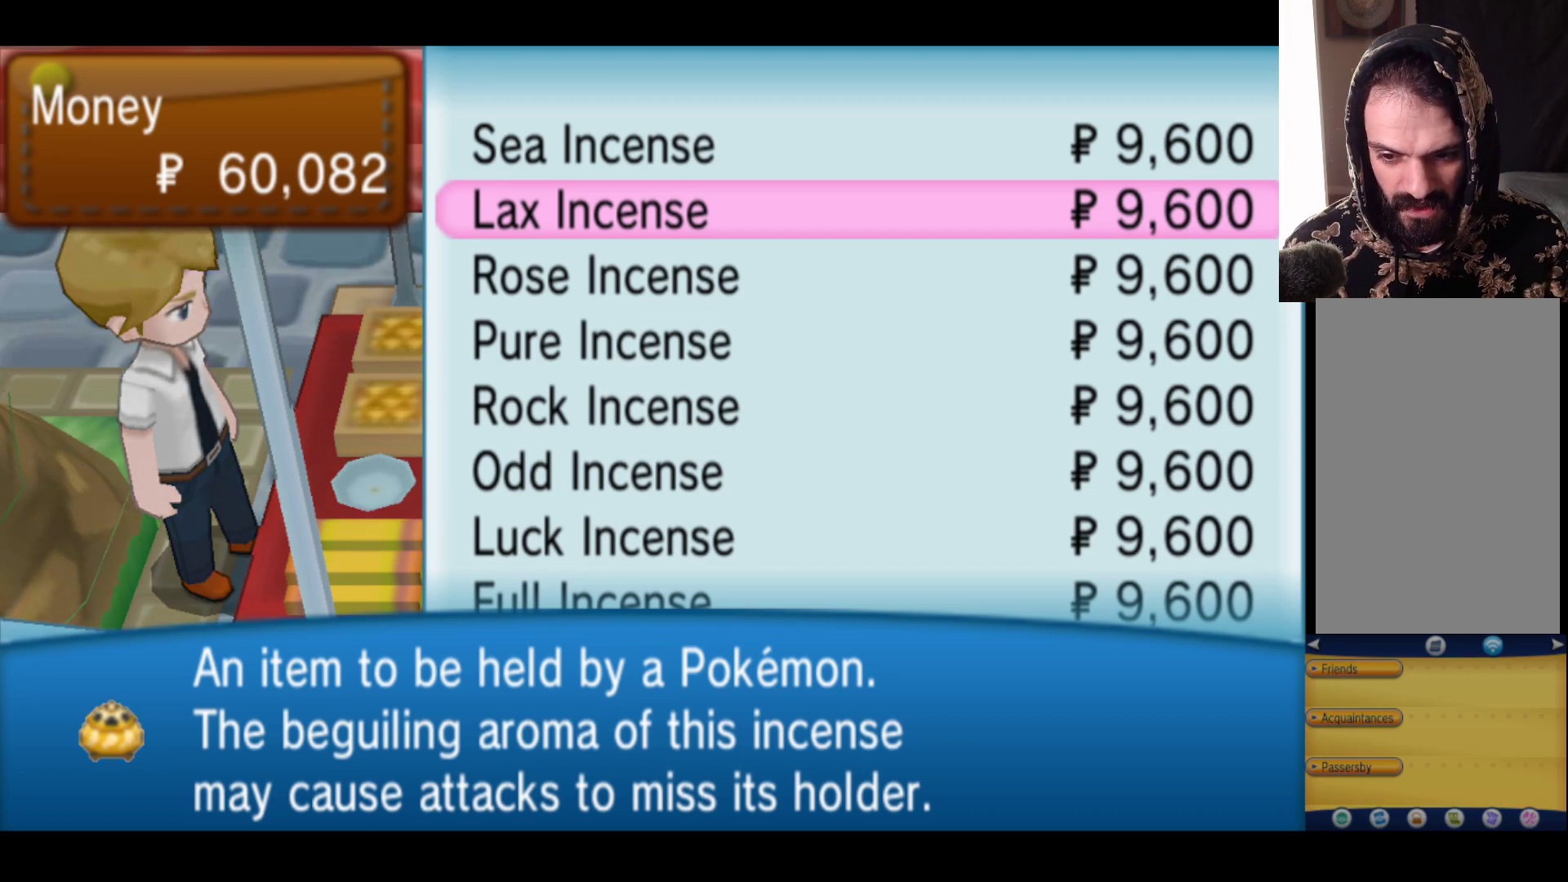
{"buttons": [], "left_stick": "center", "right_stick": "center", "events": [[200, "B", "down"], [367, "B", "up"]]}
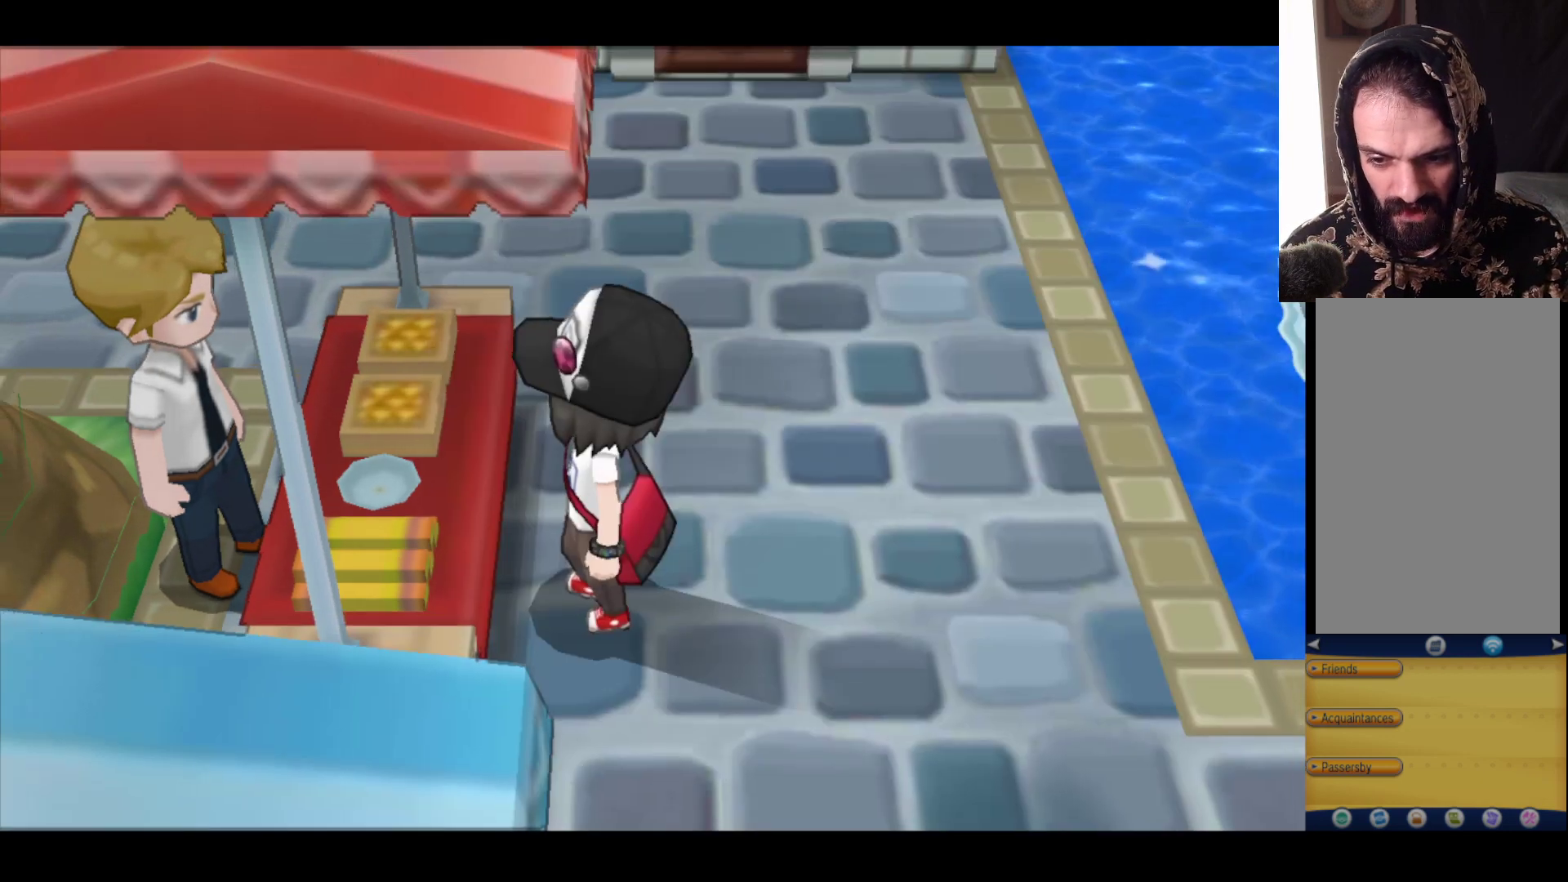
{"buttons": [], "left_stick": "center", "right_stick": "center", "events": []}
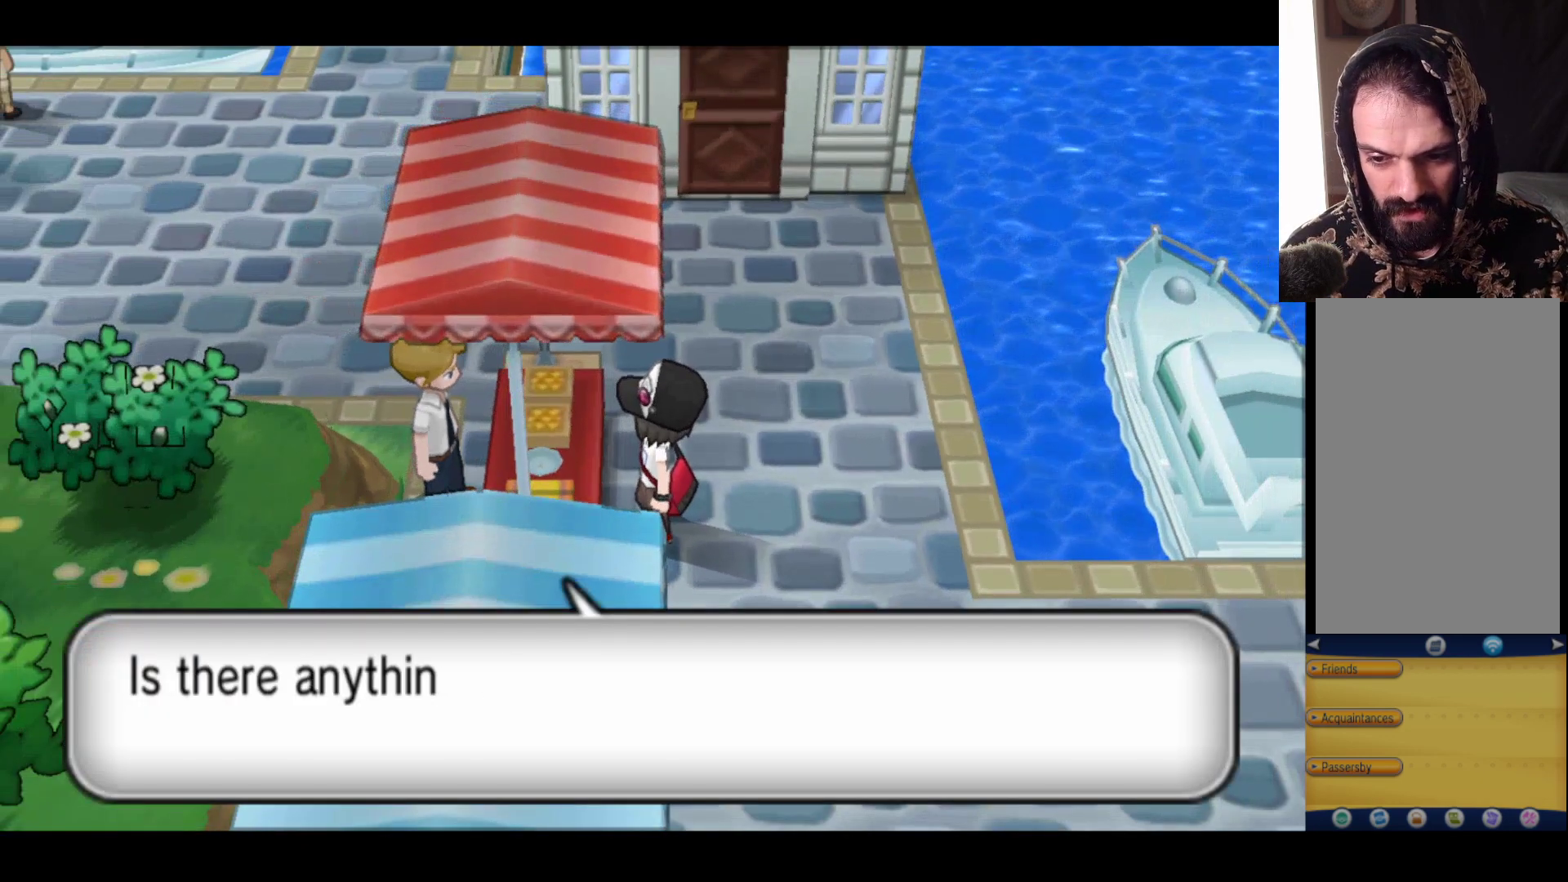
{"buttons": [], "left_stick": "center", "right_stick": "center", "events": []}
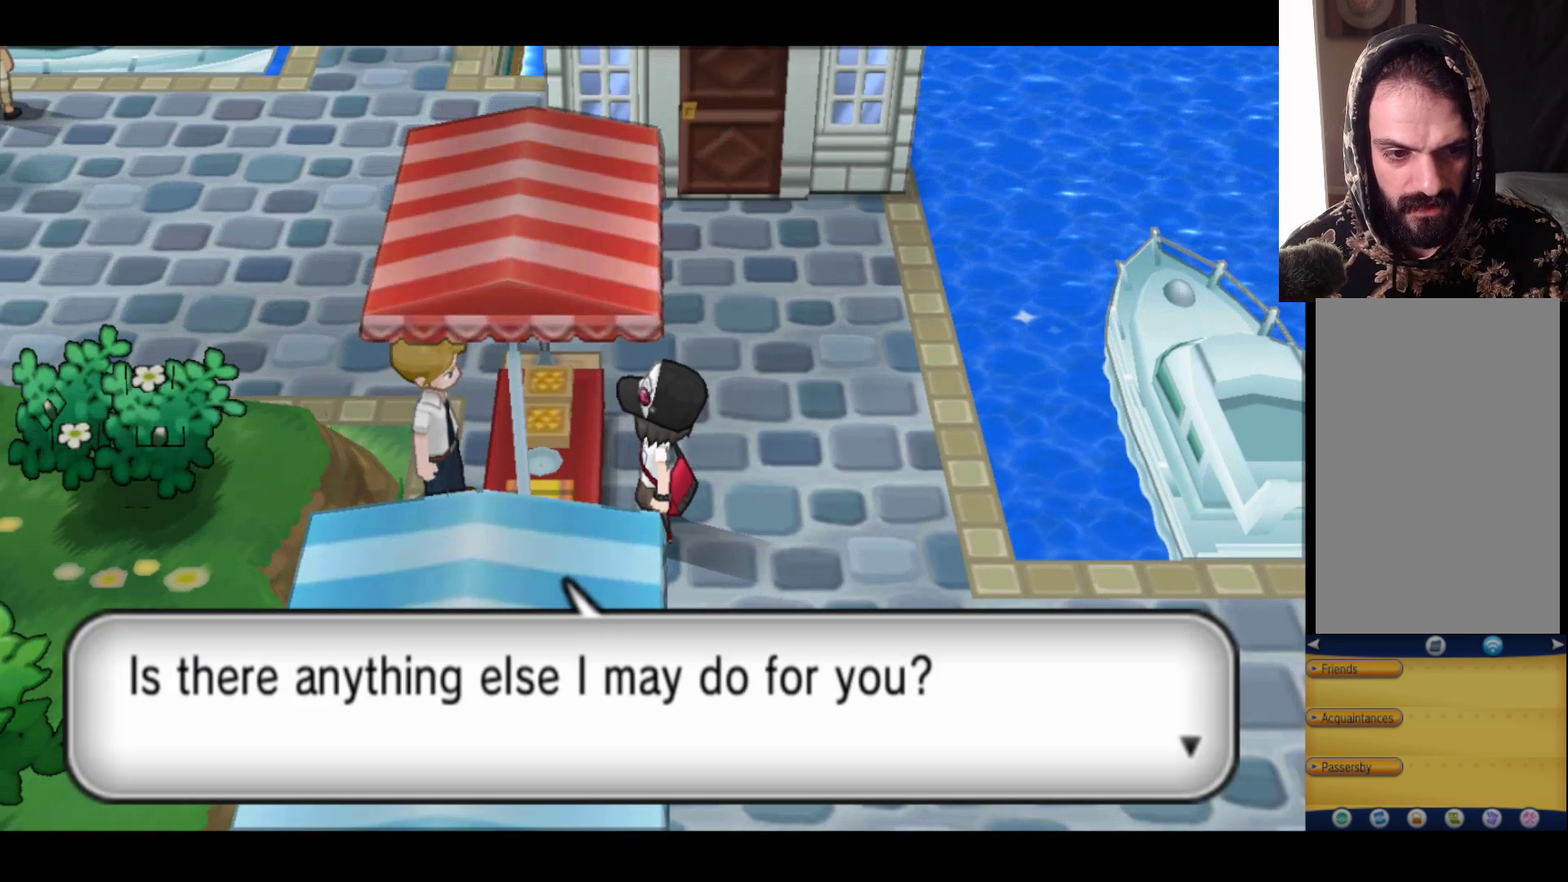
{"buttons": [], "left_stick": "center", "right_stick": "center", "events": [[33, "left_stick", "right"], [117, "B", "down"], [267, "B", "up"], [367, "left_stick", "center"]]}
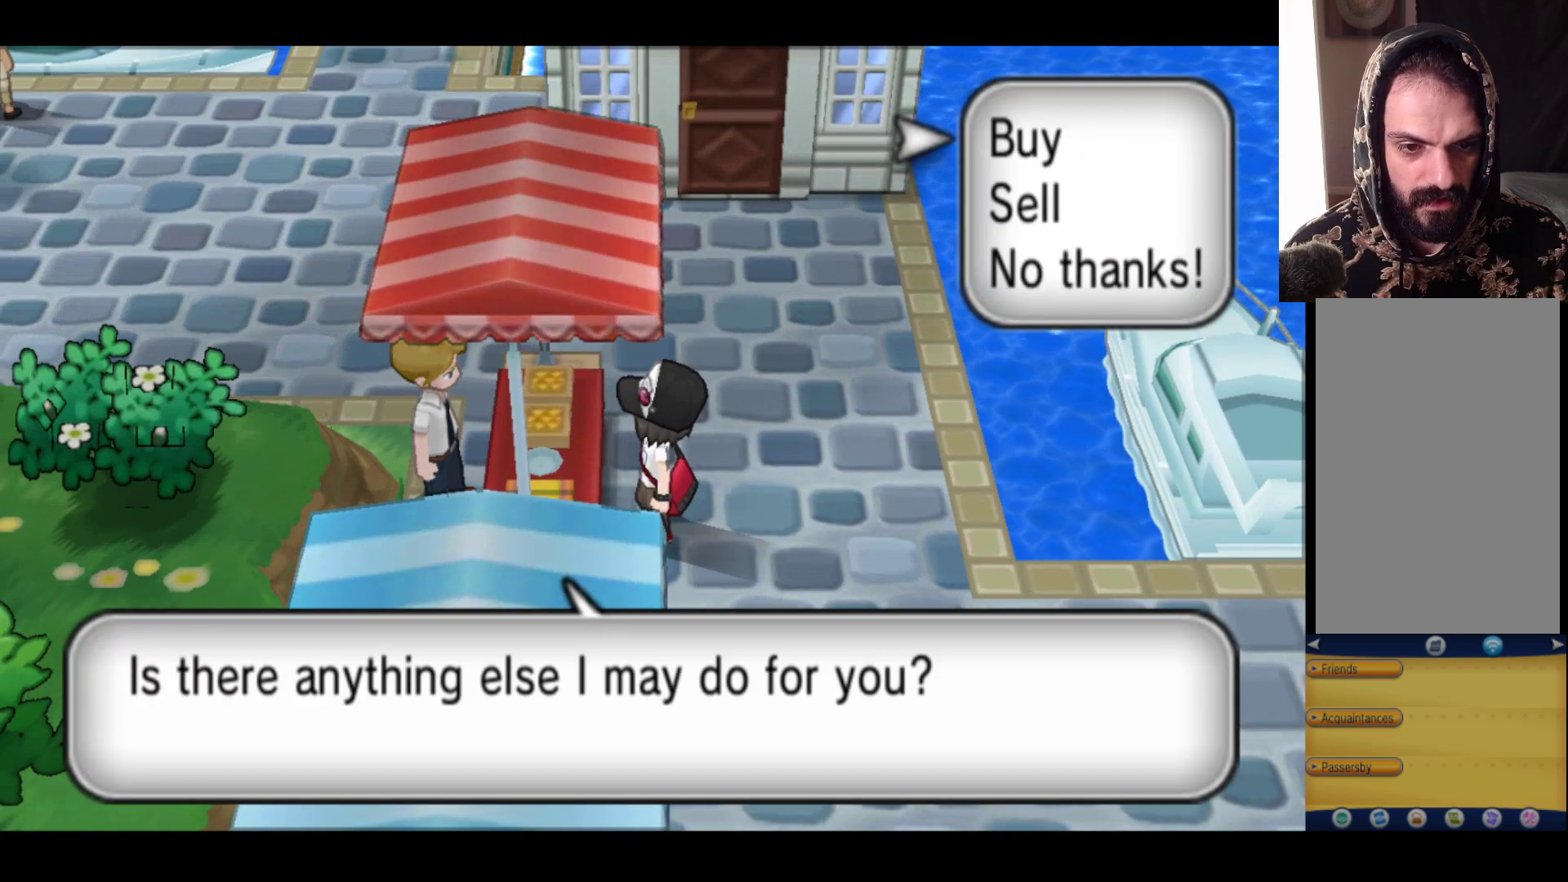
{"buttons": [], "left_stick": "center", "right_stick": "center", "events": [[267, "B", "down"], [400, "B", "up"]]}
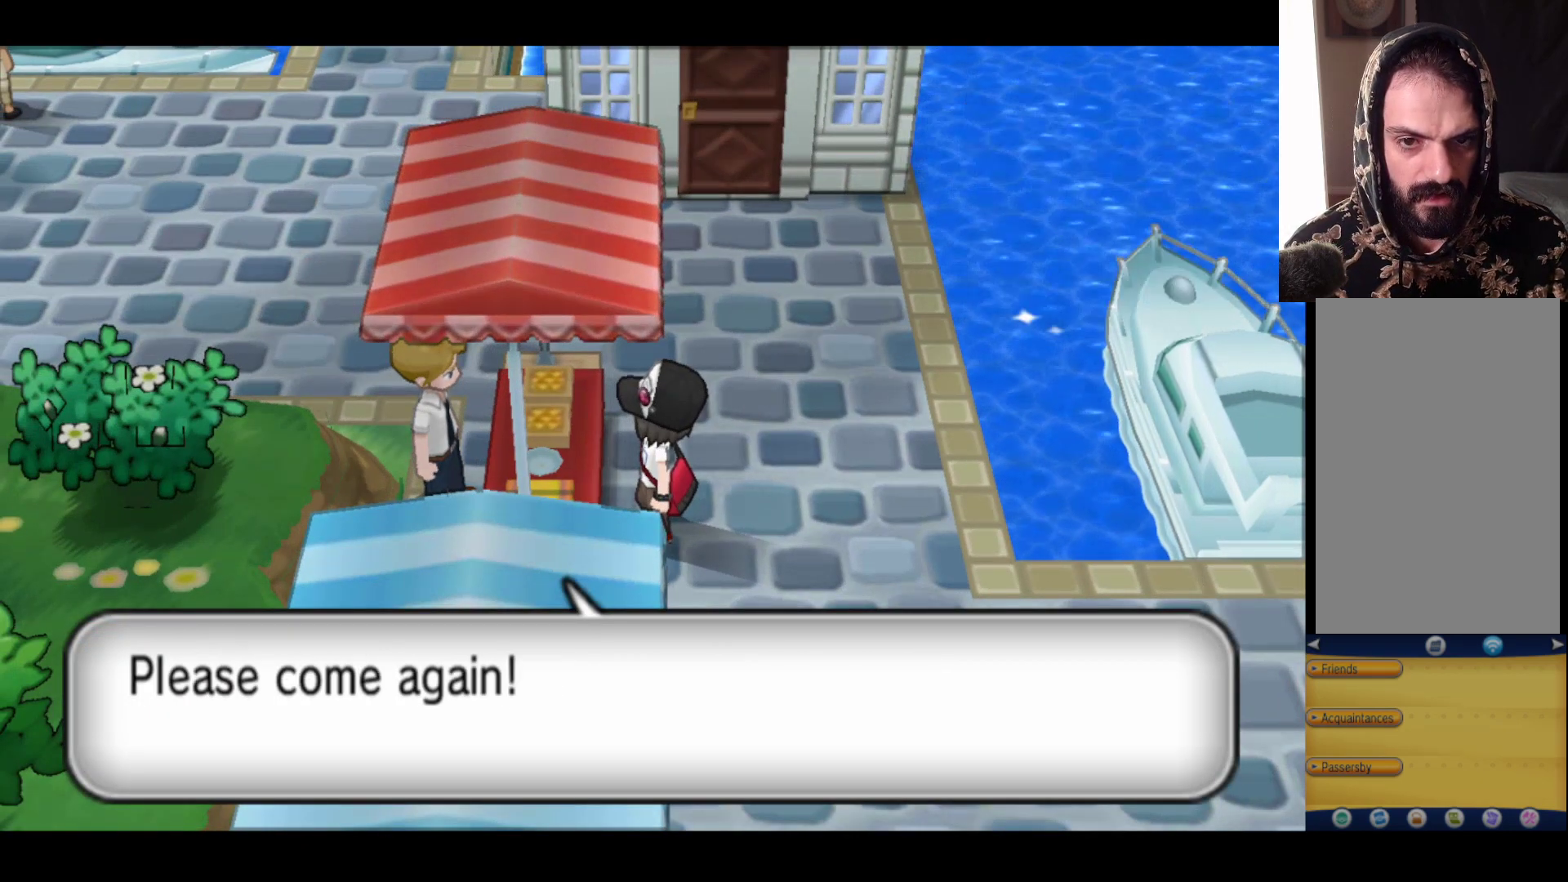
{"buttons": [], "left_stick": "center", "right_stick": "center", "events": [[183, "left_stick", "down-right"], [350, "B", "down"], [450, "left_stick", "center"], [500, "B", "up"]]}
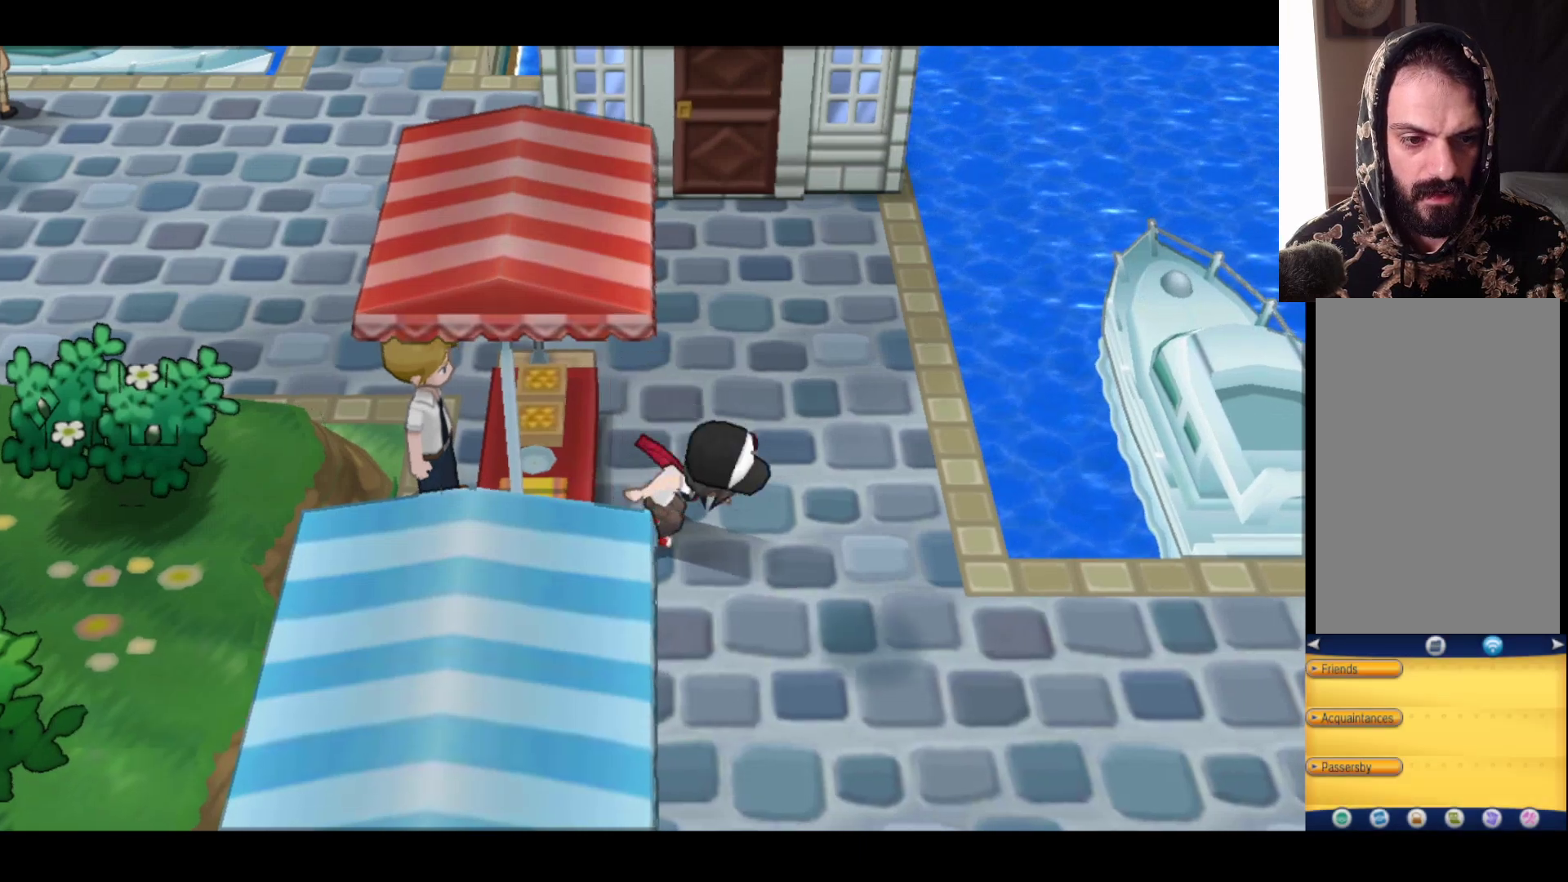
{"buttons": [], "left_stick": "right", "right_stick": "center", "events": [[300, "left_stick", "right"]]}
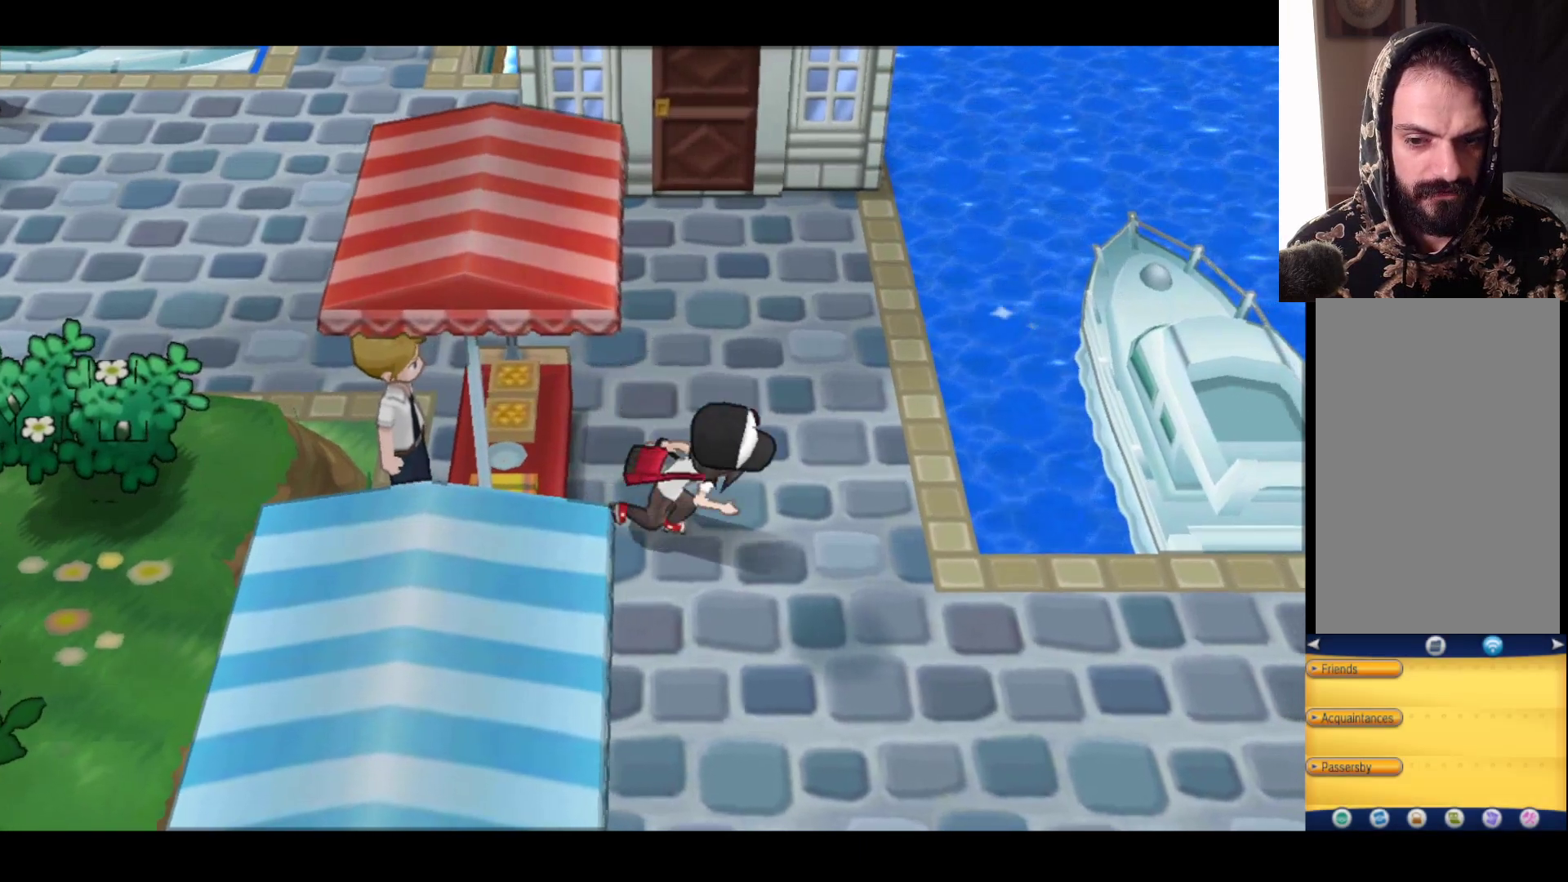
{"buttons": [], "left_stick": "center", "right_stick": "center", "events": [[17, "left_stick", "down-right"], [183, "left_stick", "center"], [233, "X", "down"], [350, "X", "up"]]}
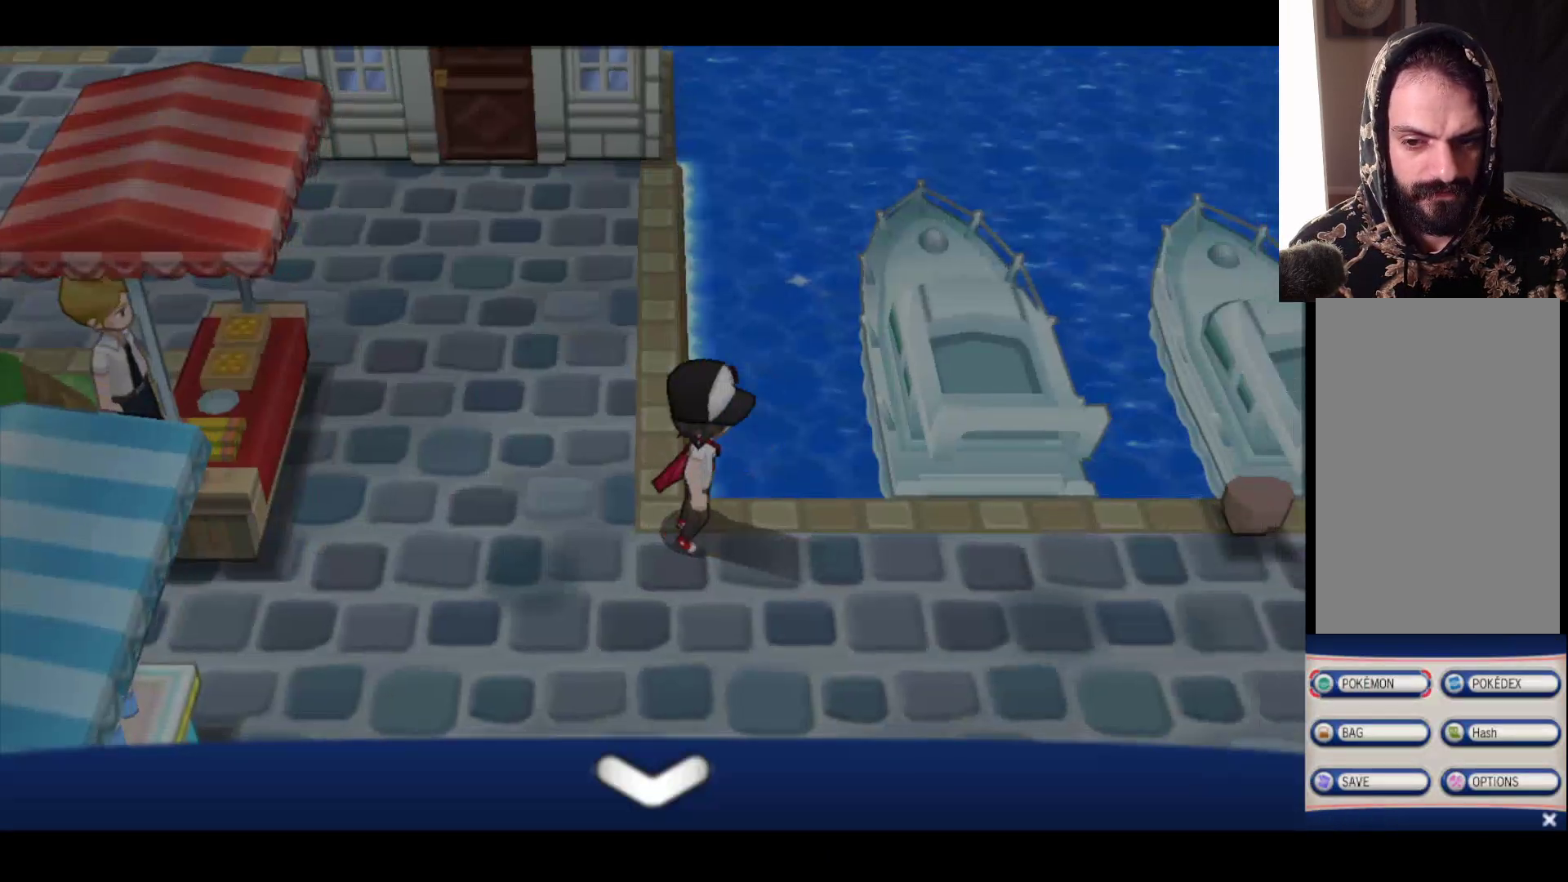
{"buttons": [], "left_stick": "center", "right_stick": "center", "events": [[250, "left_stick", "down"], [450, "left_stick", "center"]]}
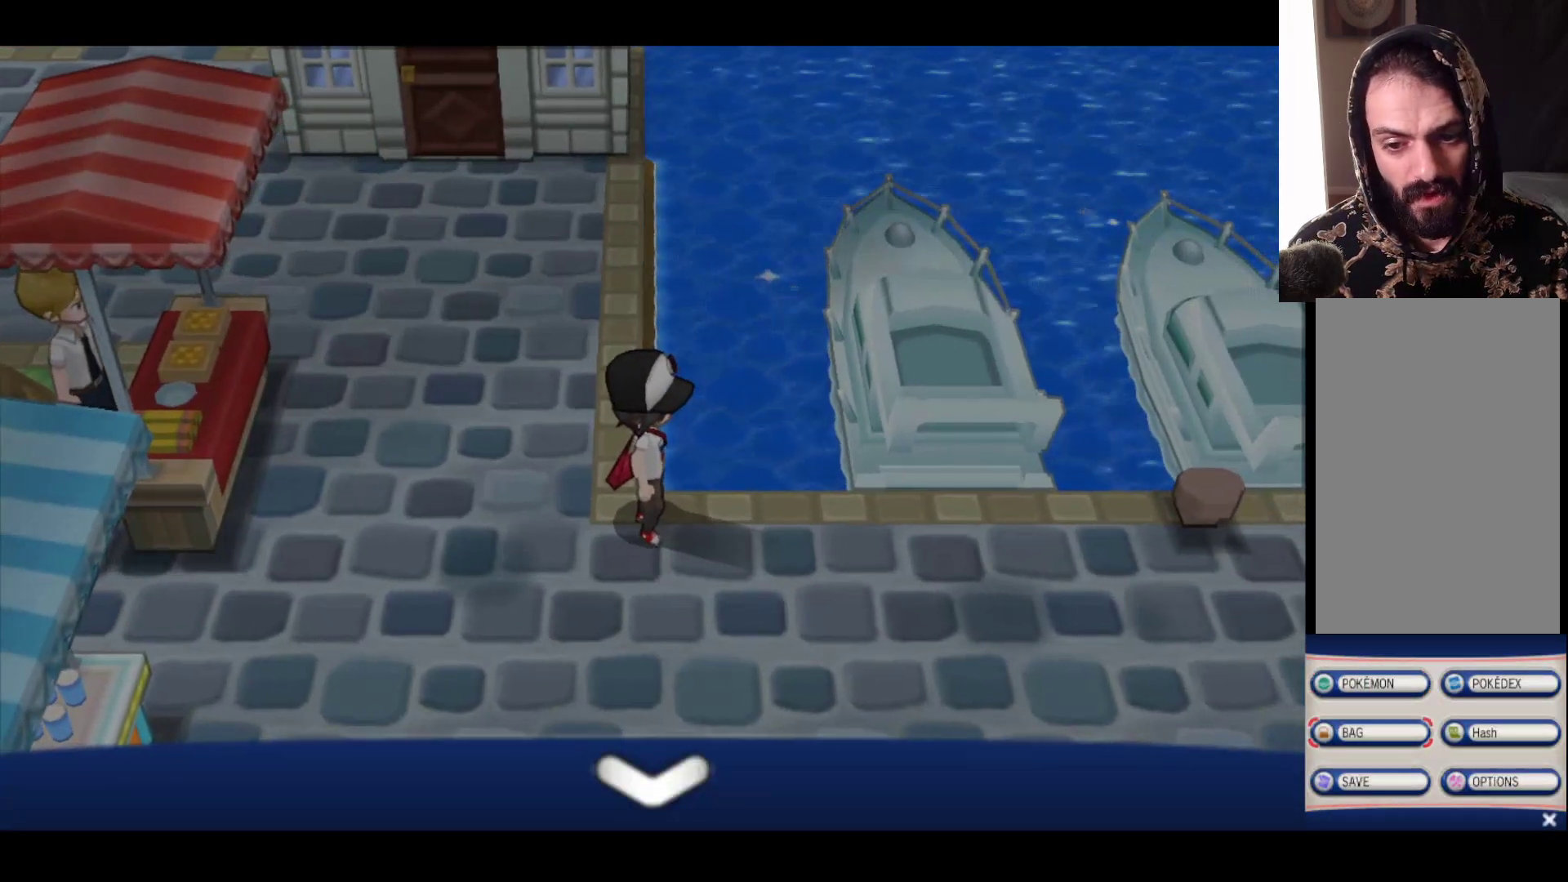
{"buttons": [], "left_stick": "center", "right_stick": "center", "events": []}
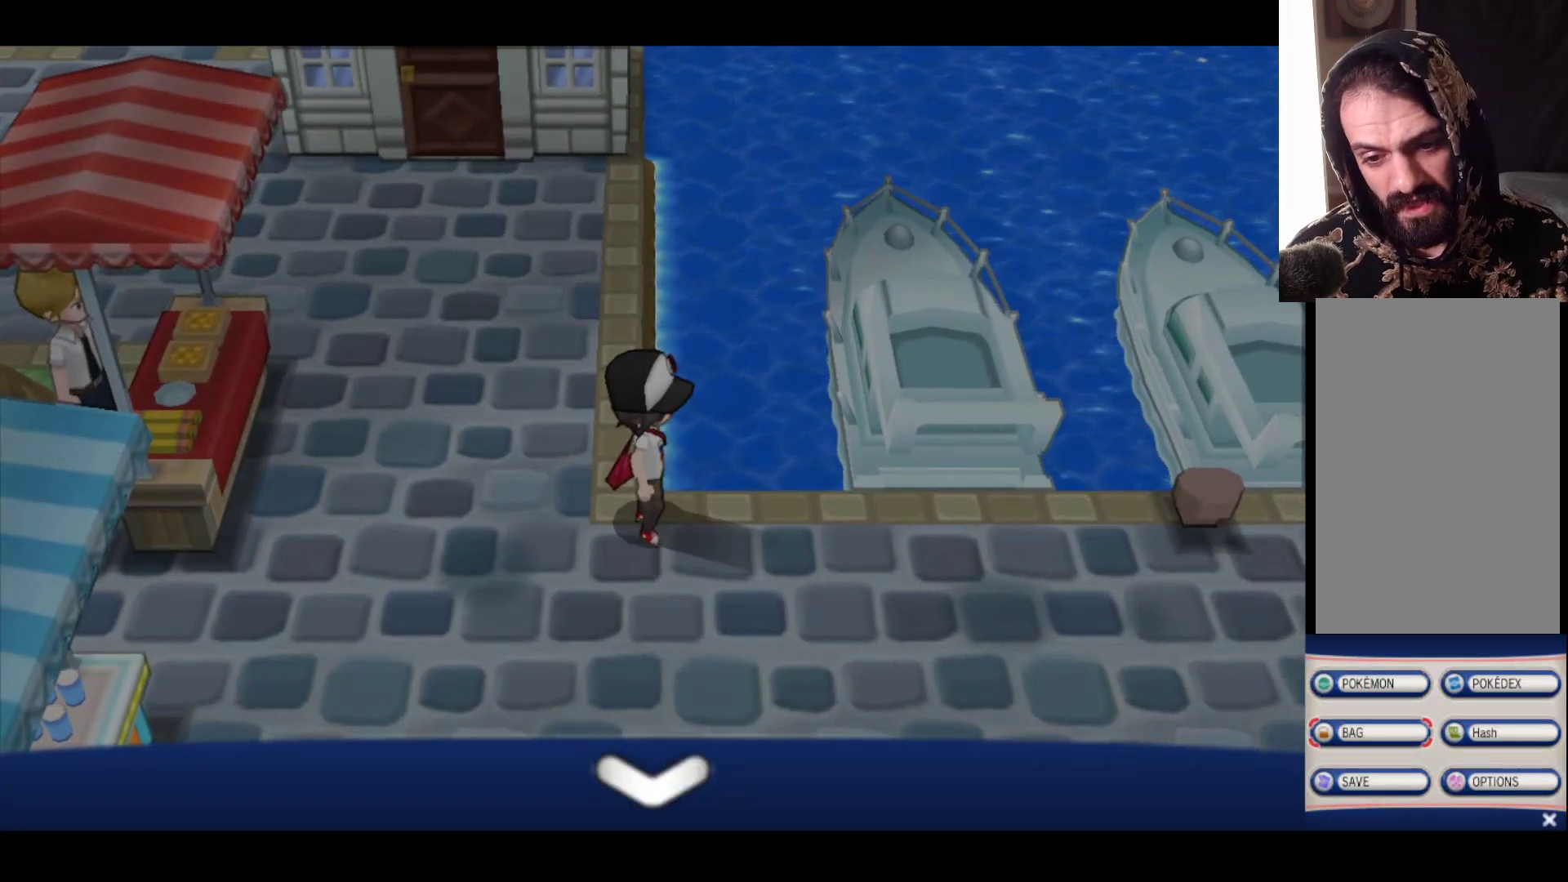
{"buttons": [], "left_stick": "center", "right_stick": "center", "events": []}
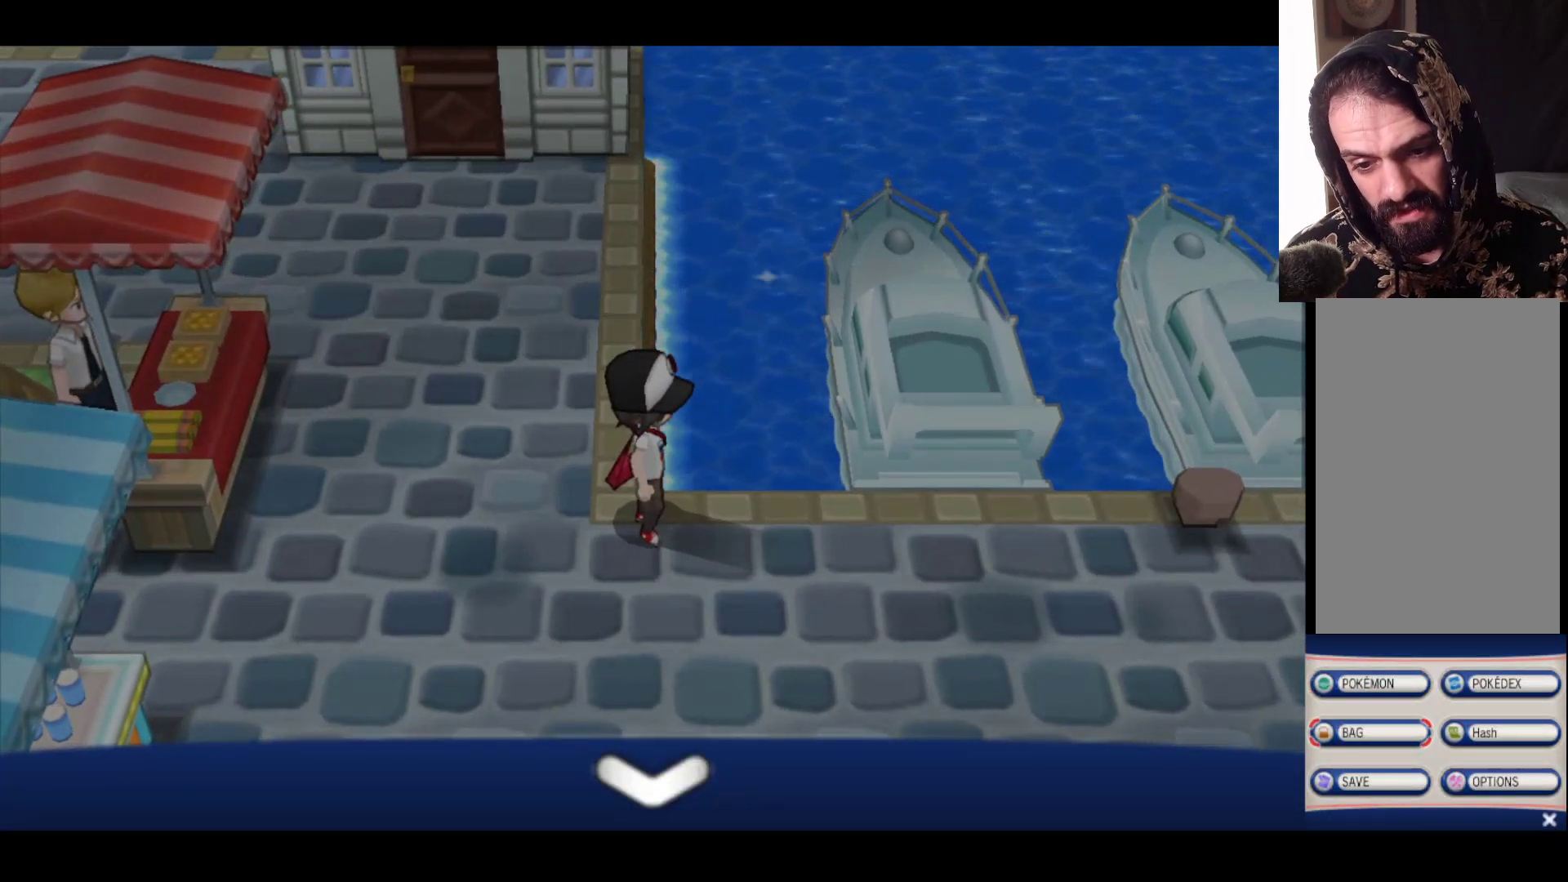
{"buttons": [], "left_stick": "up", "right_stick": "center", "events": [[67, "left_stick", "down"], [217, "left_stick", "center"], [450, "left_stick", "up"]]}
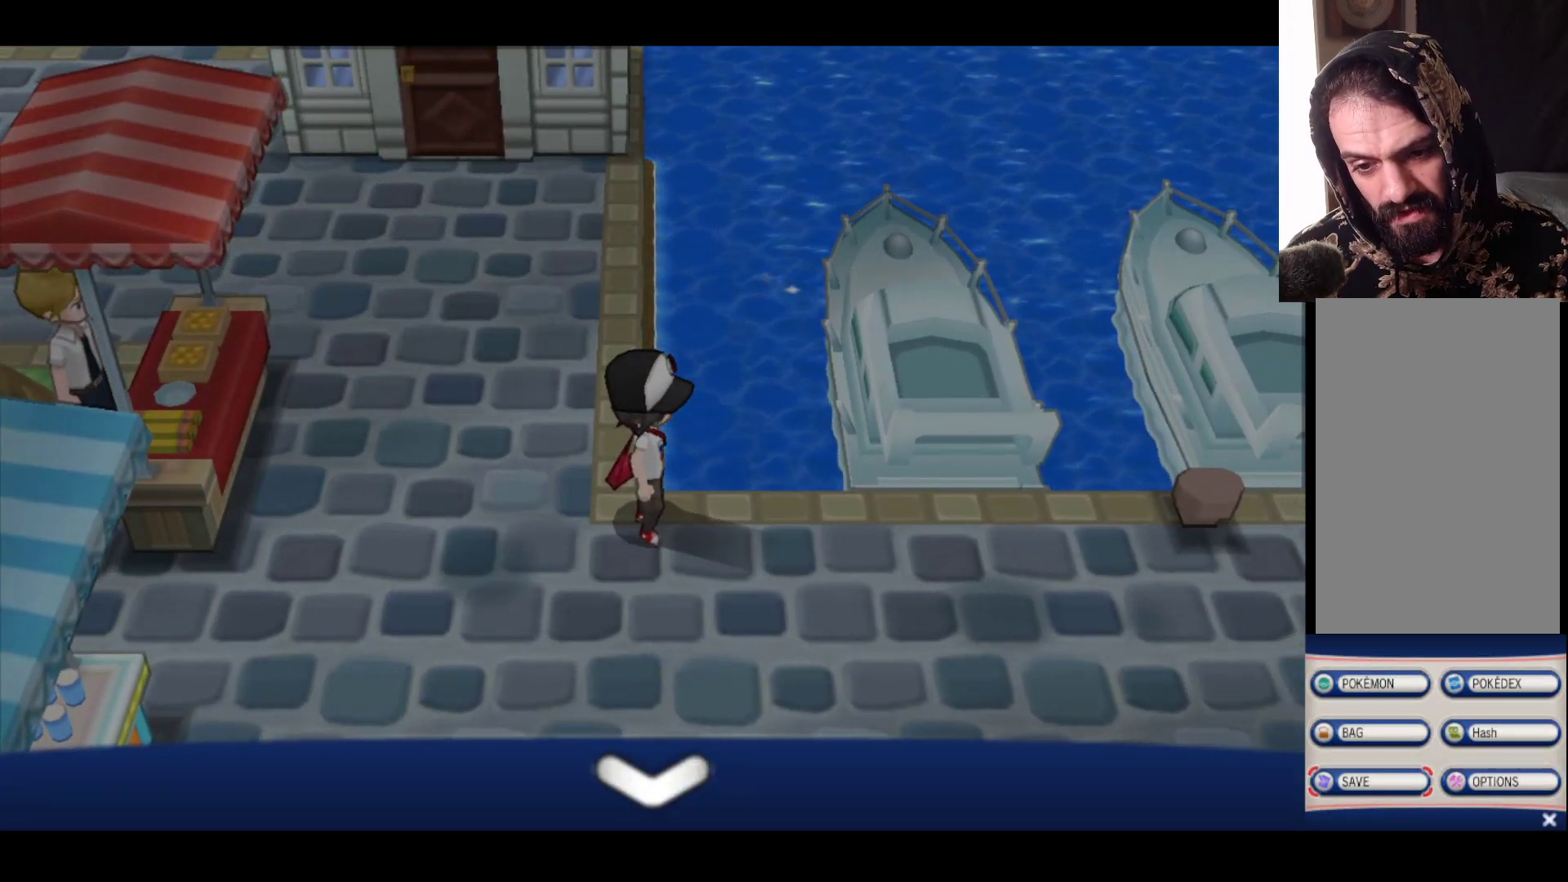
{"buttons": [], "left_stick": "center", "right_stick": "center", "events": [[117, "left_stick", "center"], [250, "left_stick", "up"], [417, "left_stick", "center"]]}
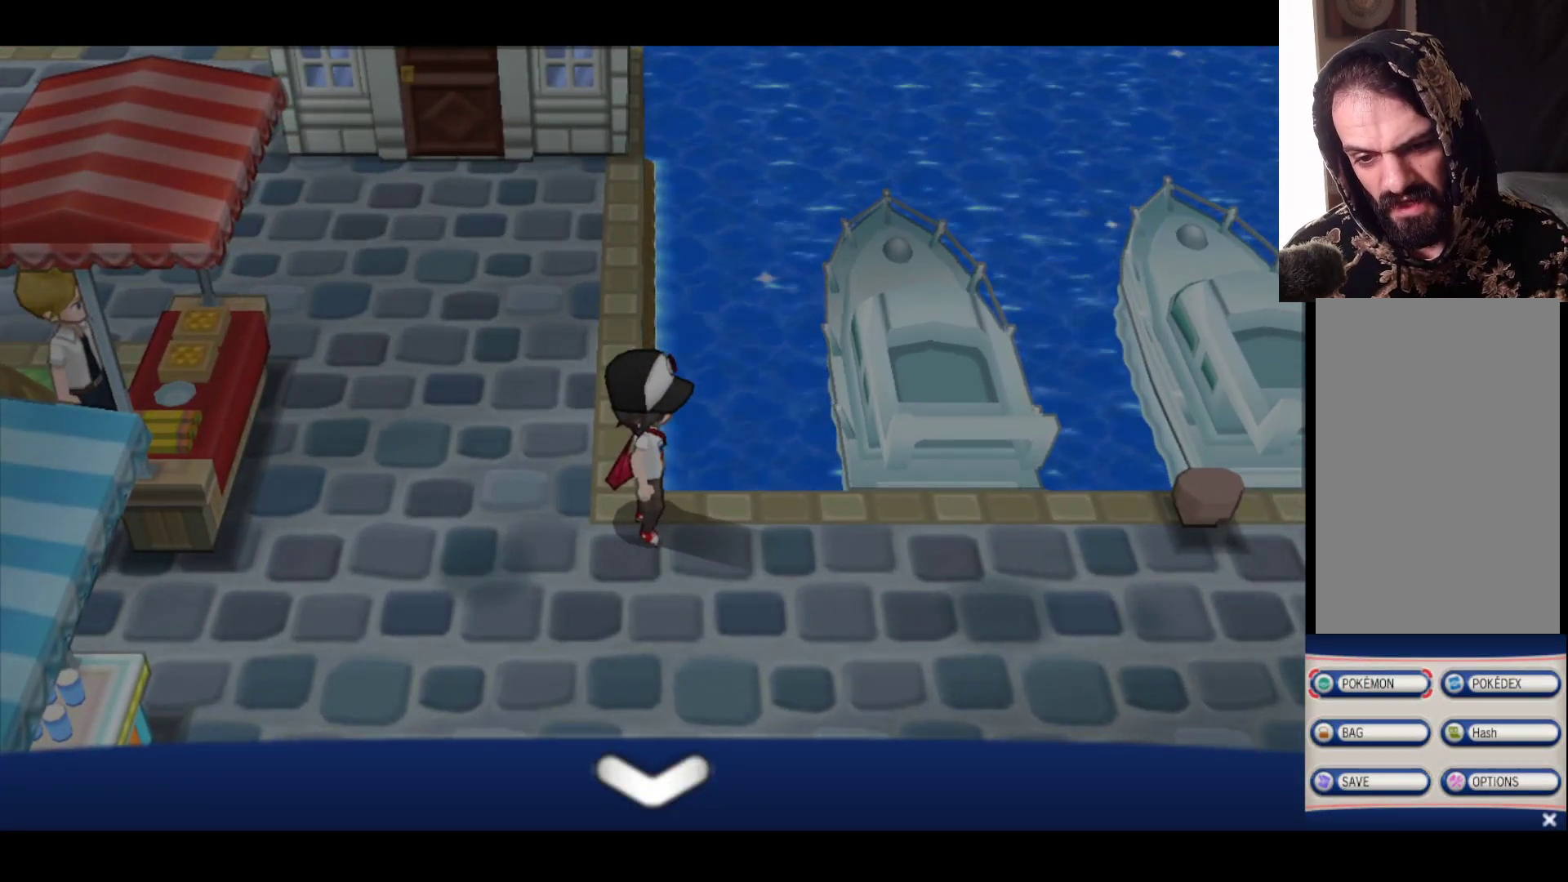
{"buttons": [], "left_stick": "center", "right_stick": "center", "events": []}
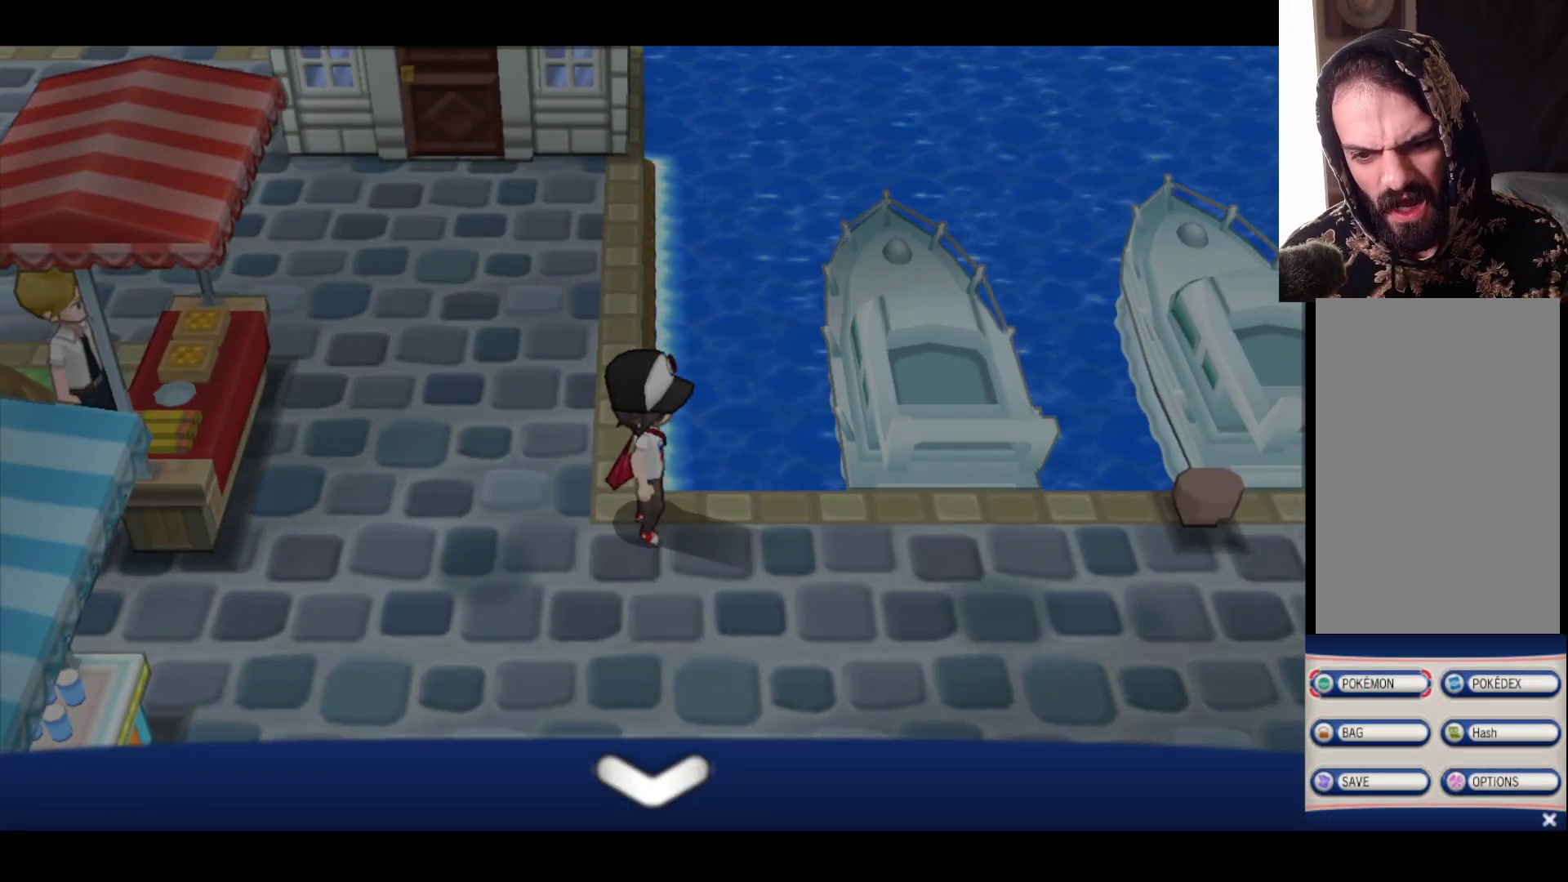
{"buttons": [], "left_stick": "center", "right_stick": "center", "events": []}
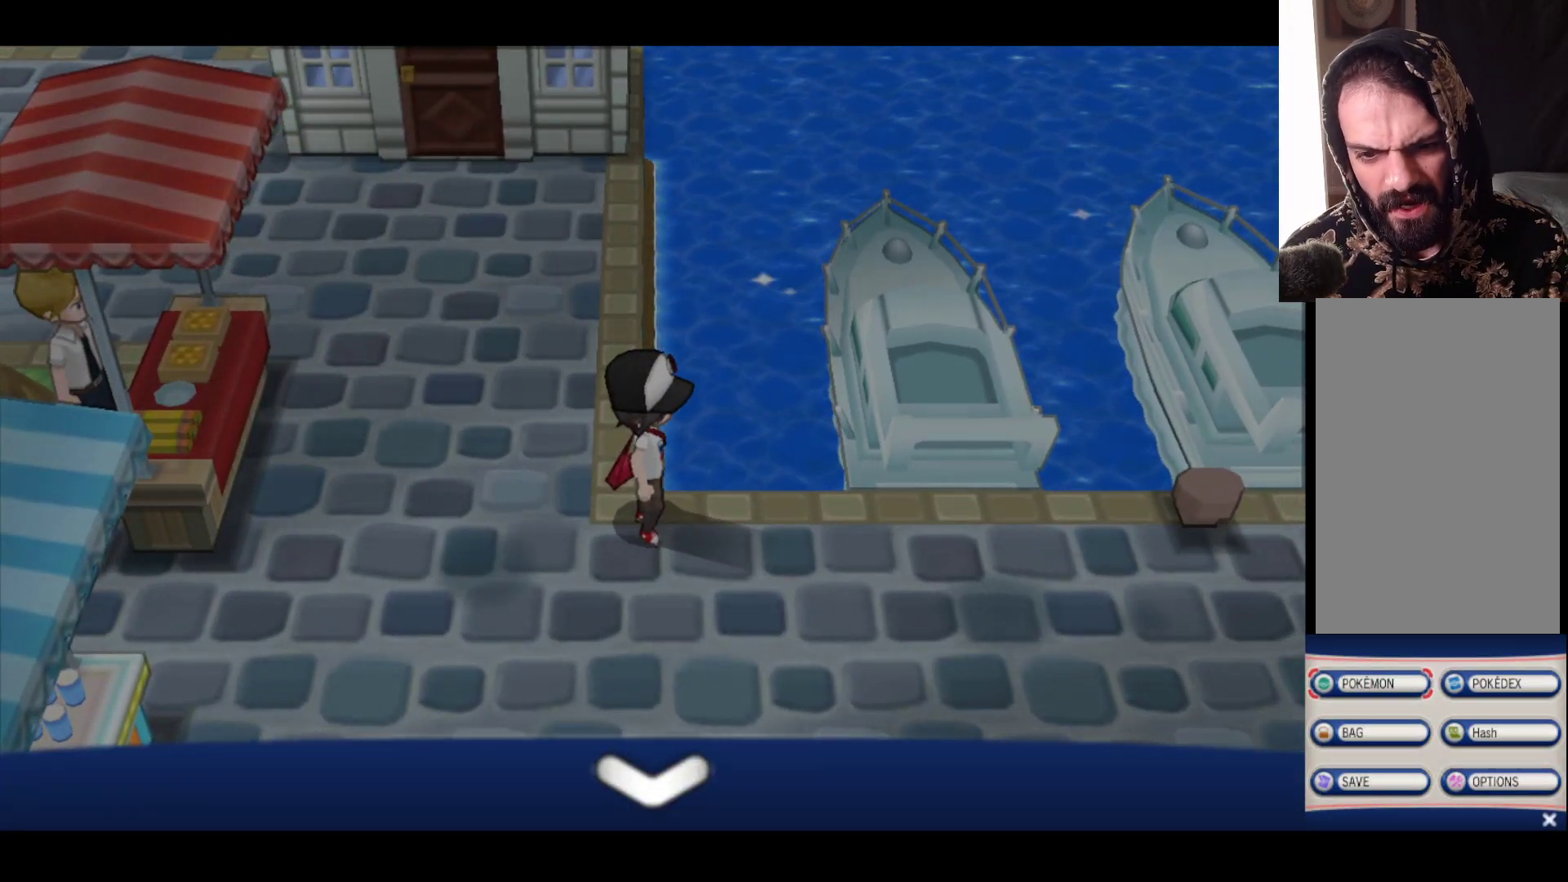
{"buttons": [], "left_stick": "center", "right_stick": "center", "events": []}
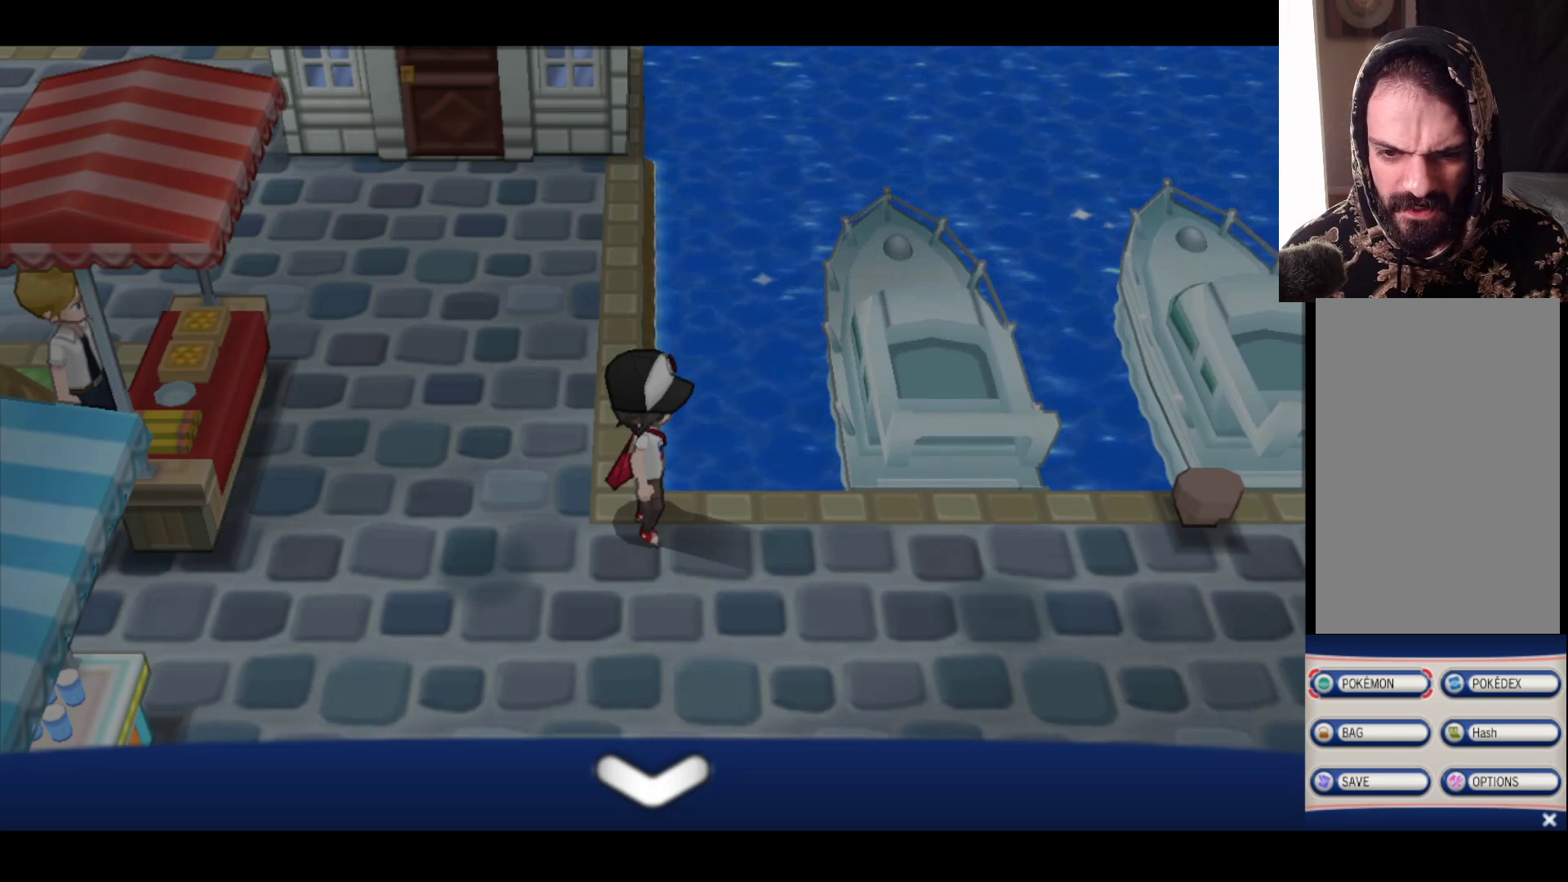
{"buttons": [], "left_stick": "center", "right_stick": "center", "events": []}
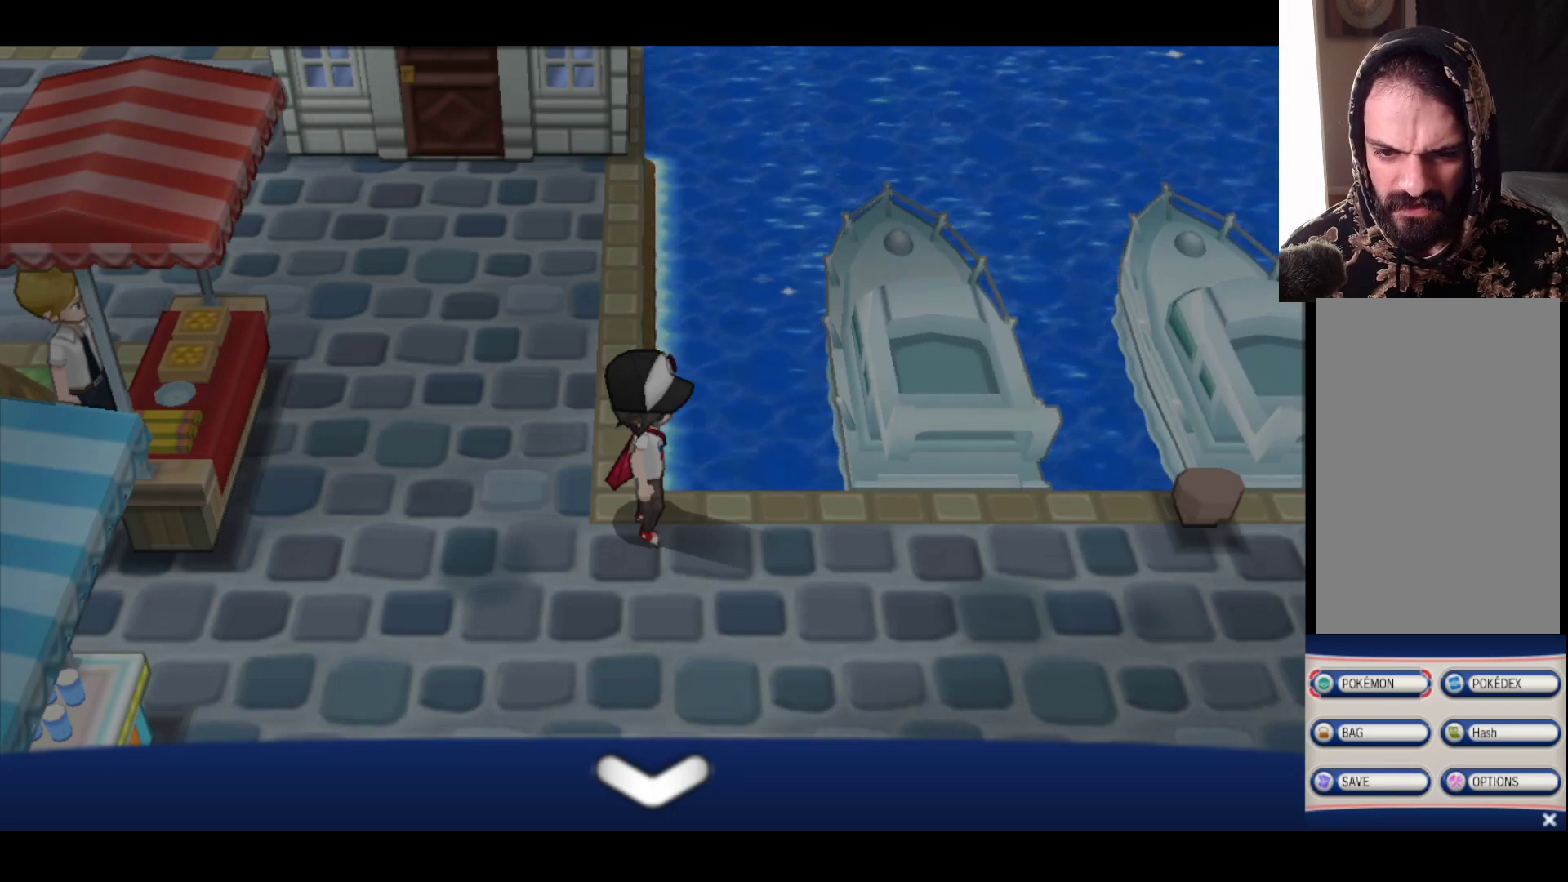
{"buttons": [], "left_stick": "center", "right_stick": "center", "events": []}
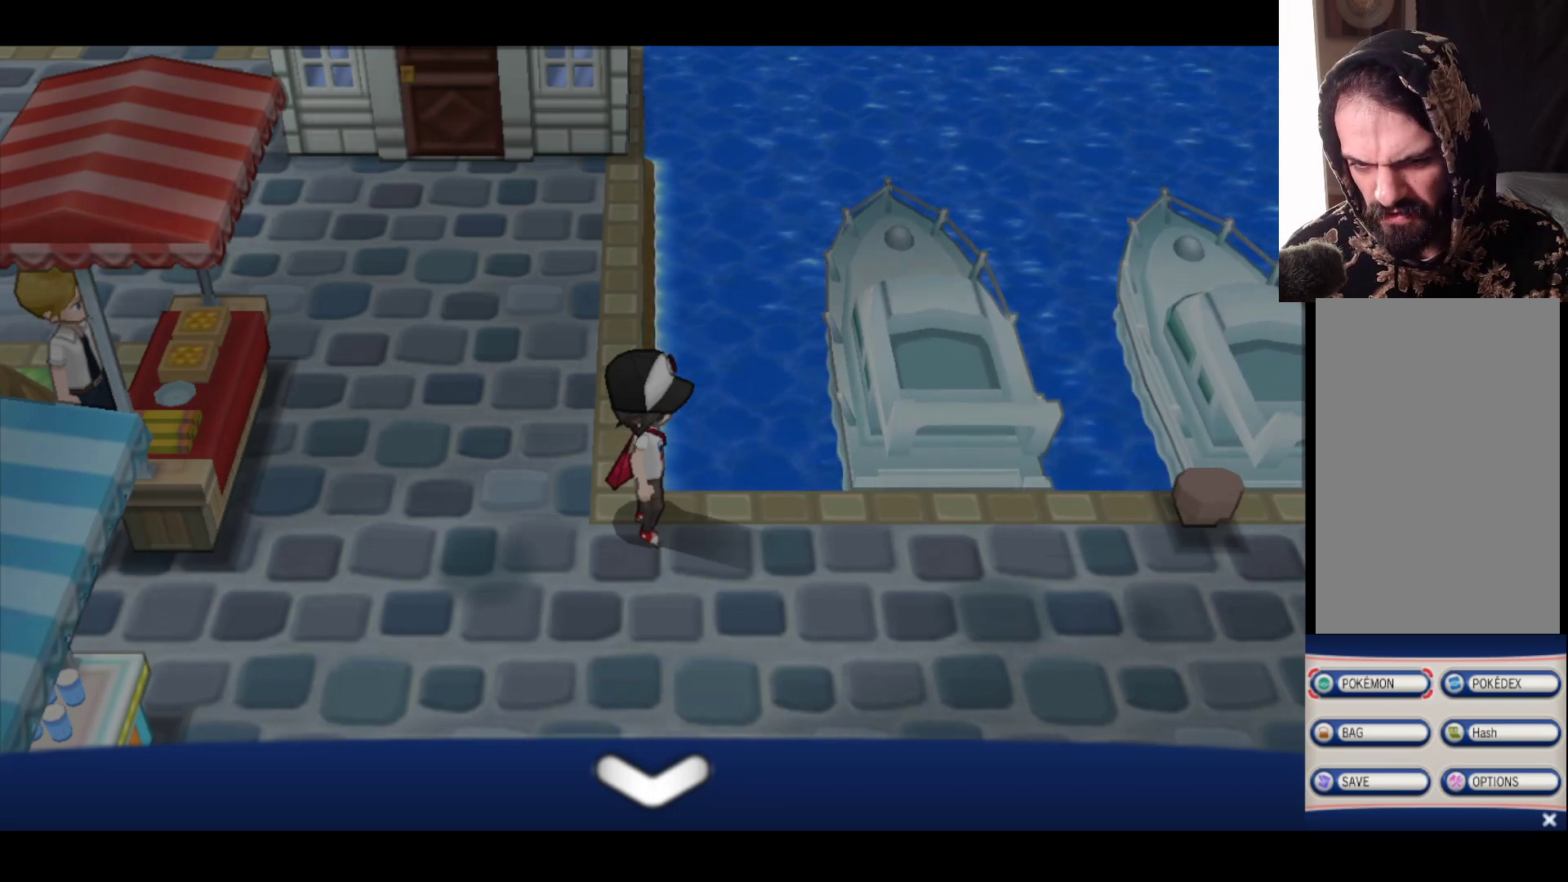
{"buttons": [], "left_stick": "center", "right_stick": "center", "events": []}
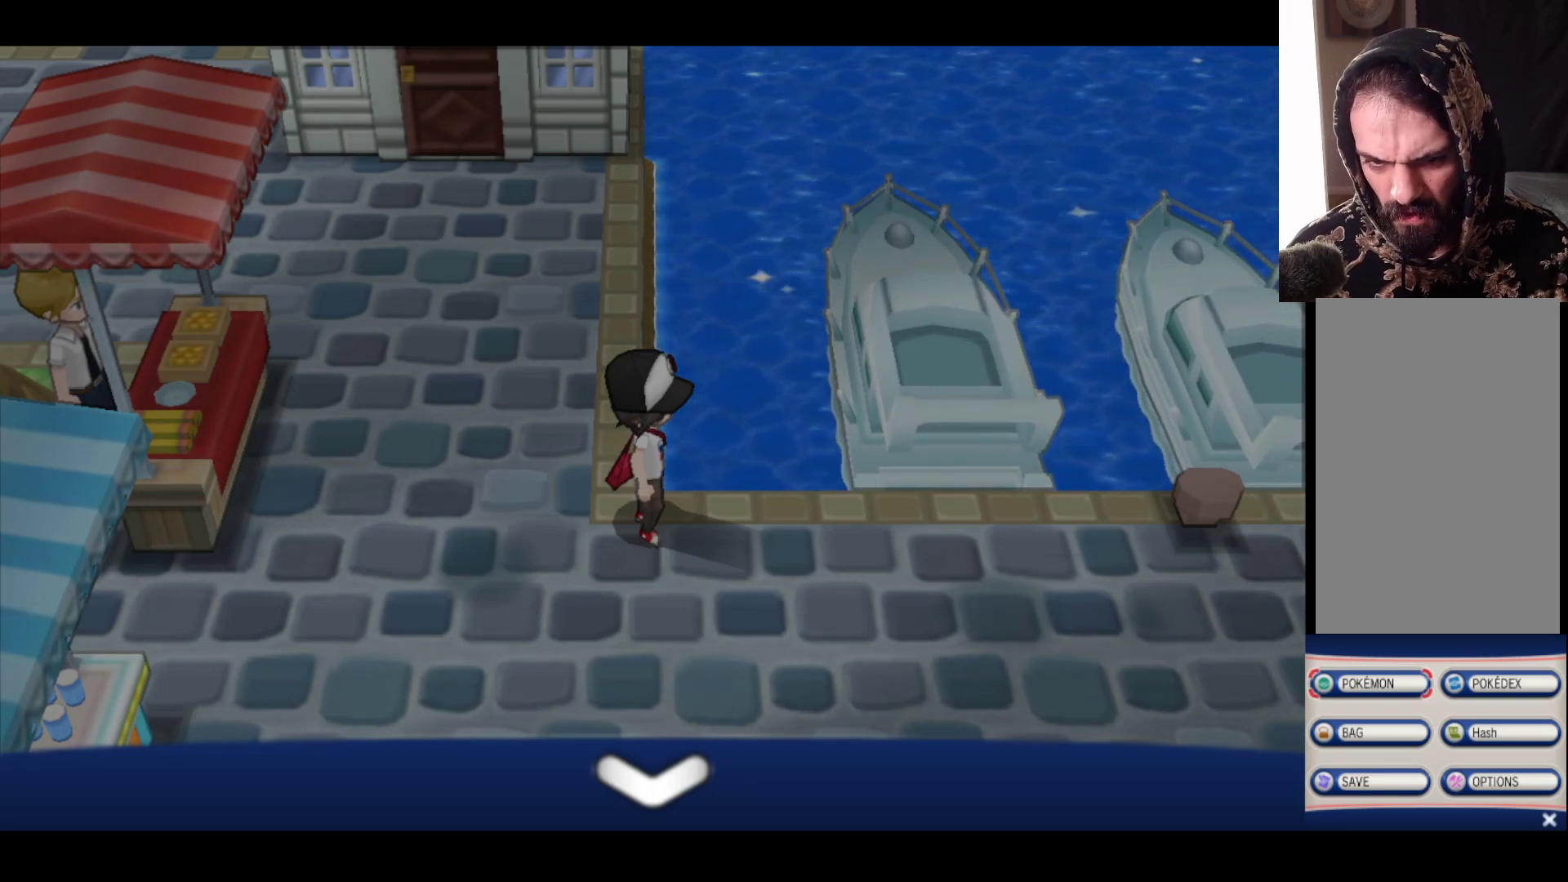
{"buttons": [], "left_stick": "down", "right_stick": "center", "events": [[500, "left_stick", "down"]]}
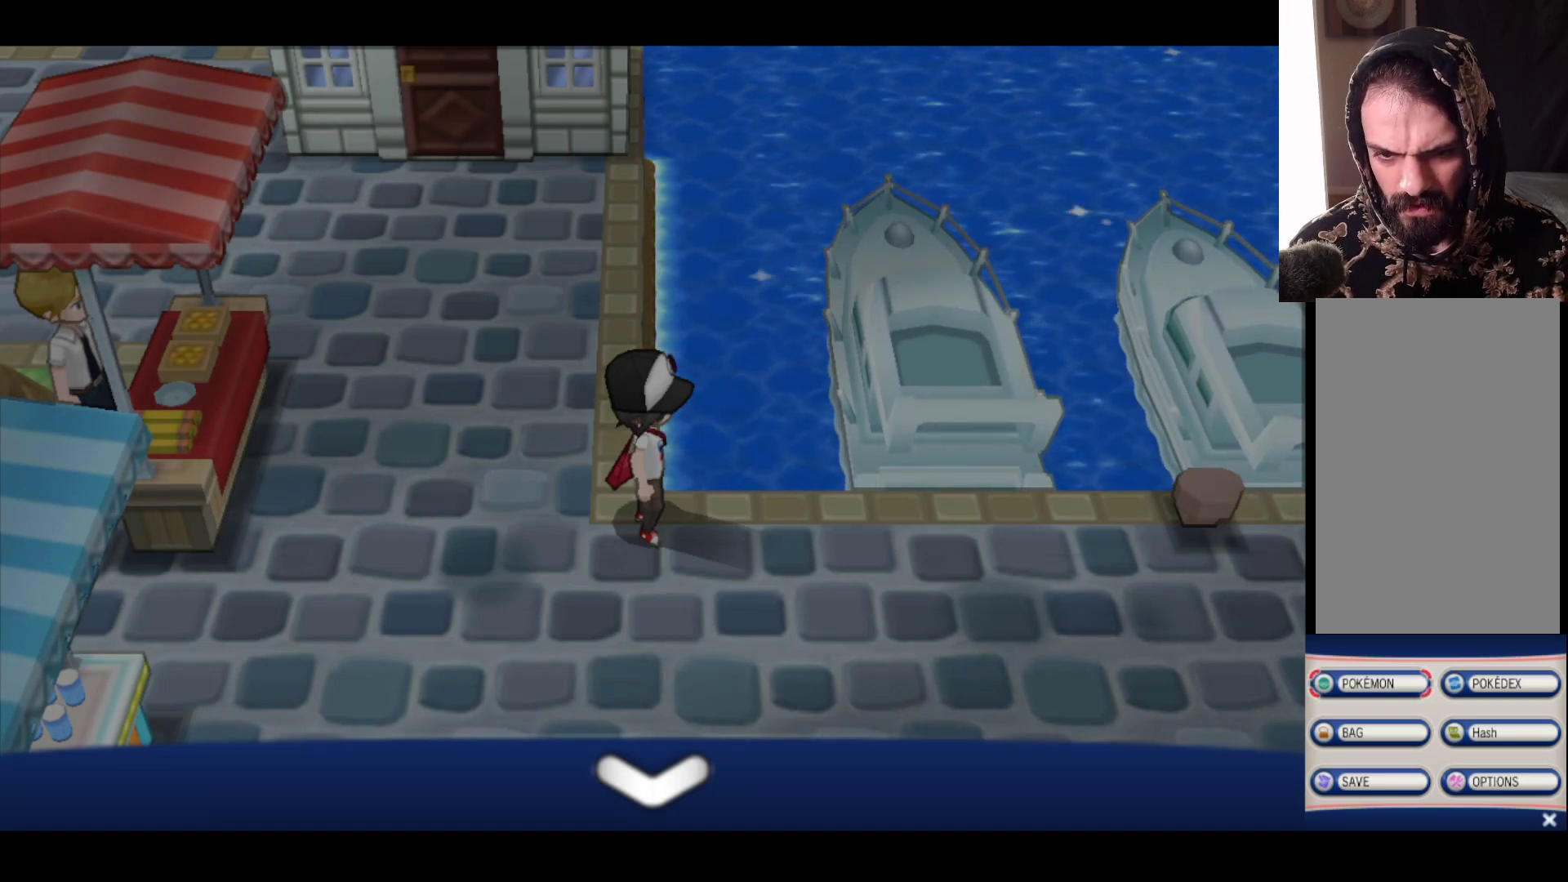
{"buttons": [], "left_stick": "center", "right_stick": "center", "events": [[150, "left_stick", "center"], [367, "left_stick", "up"], [467, "left_stick", "center"]]}
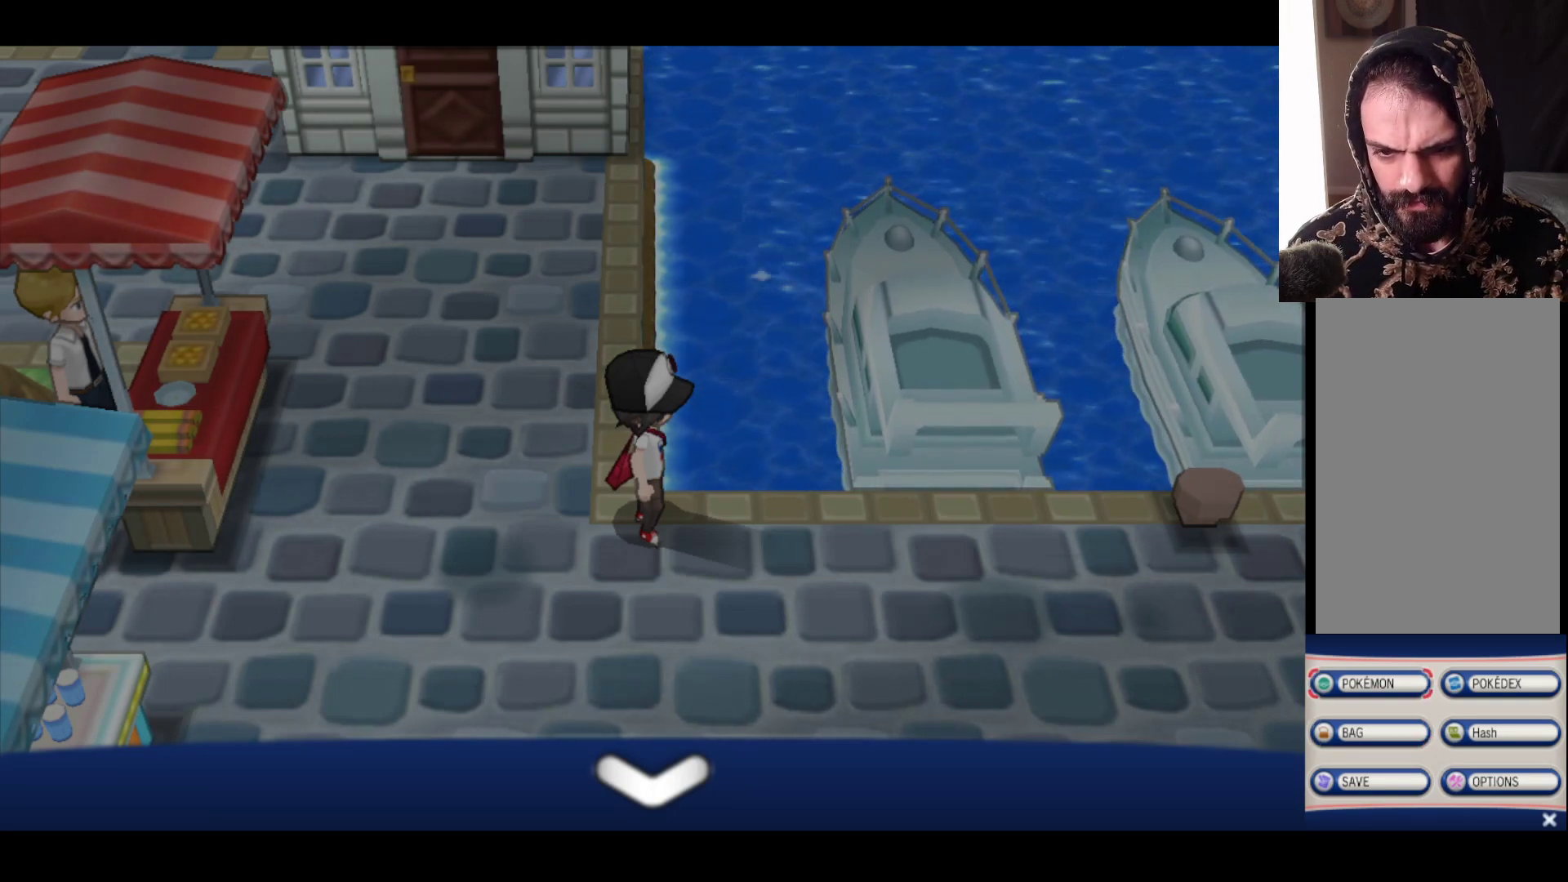
{"buttons": [], "left_stick": "center", "right_stick": "center", "events": [[283, "A", "down"], [450, "A", "up"]]}